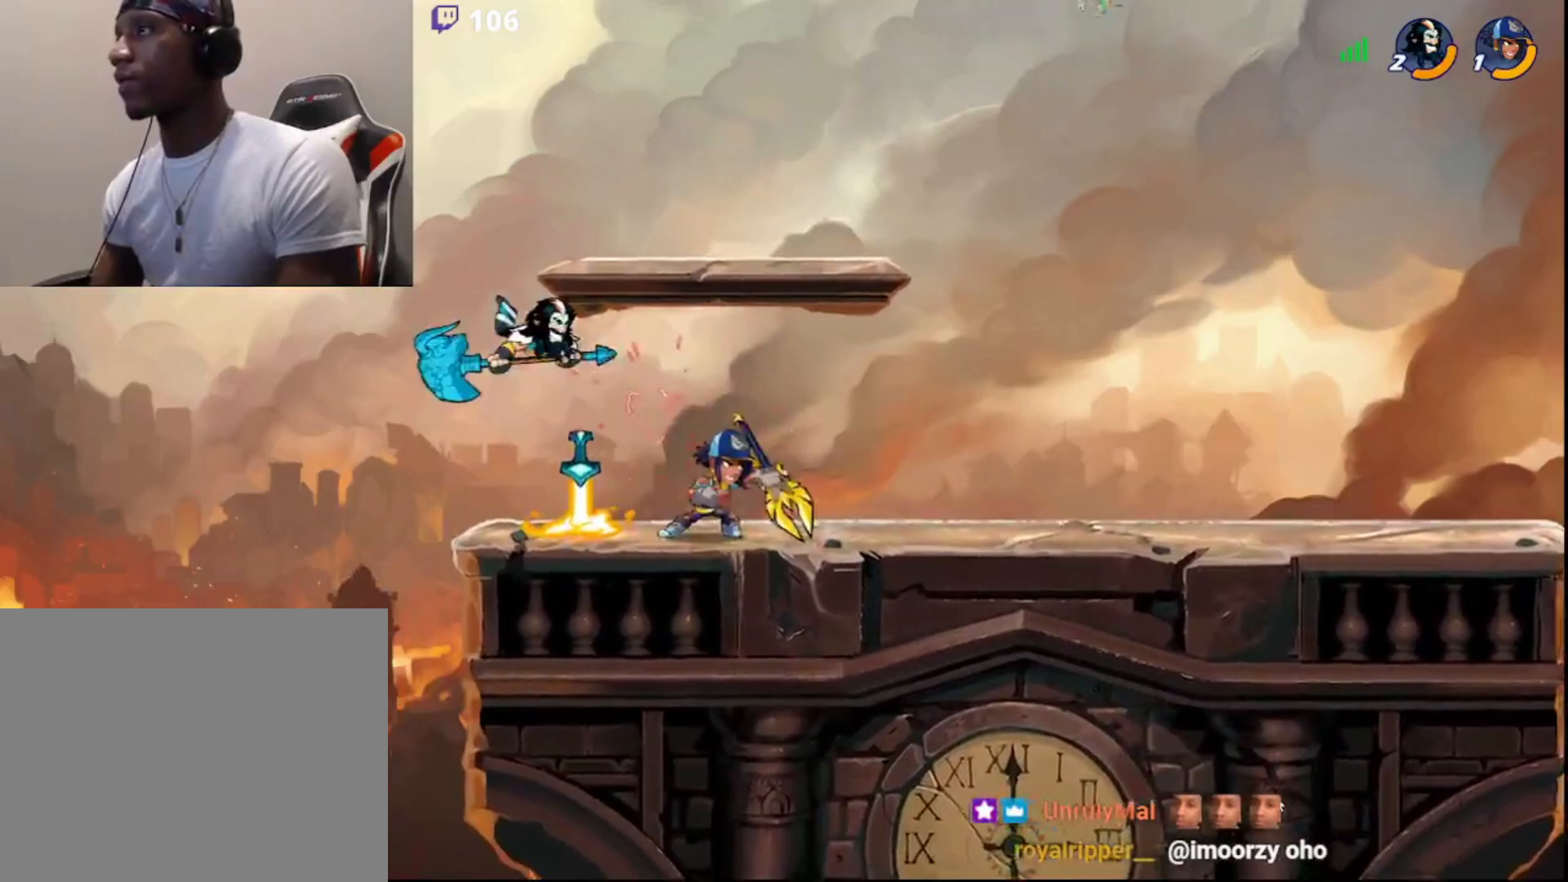
Gameplay with a controller (PlayStation layout); each line is a JSON object with the inputs held at the frame after it. "events" lists button and stick changes between this image and that frame as [ms after this image, input, new state], when the widget could be followed in between.
{"buttons": ["CIRCLE"], "left_stick": "up-right", "right_stick": "center", "events": [[83, "R2", "down"], [300, "left_stick", "up-right"], [317, "R2", "up"], [383, "CIRCLE", "down"]]}
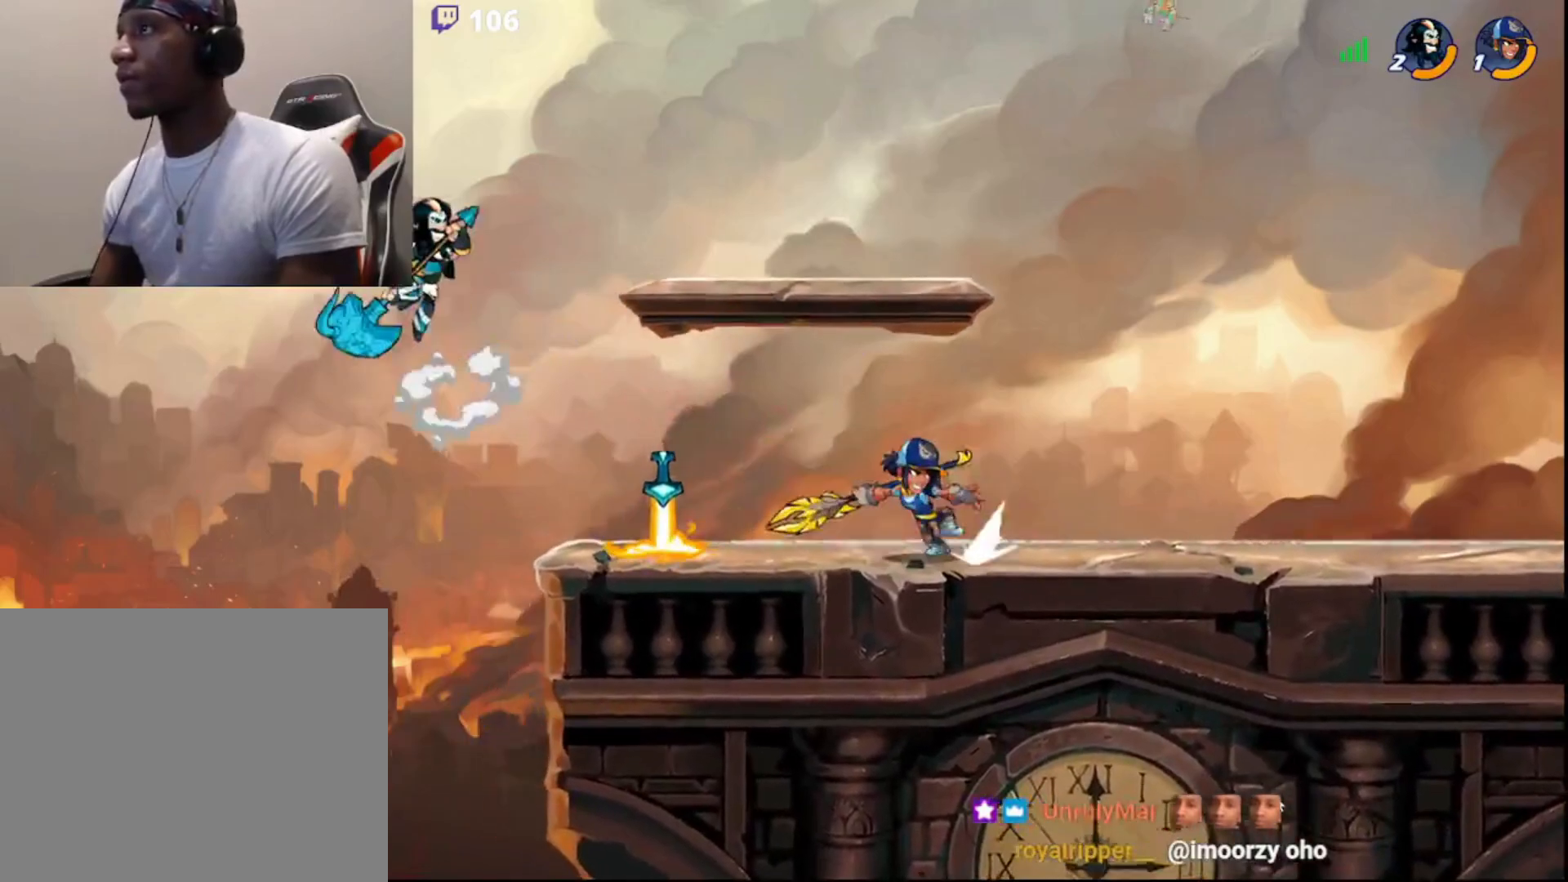
{"buttons": [], "left_stick": "down-right", "right_stick": "center", "events": [[17, "CIRCLE", "up"], [83, "left_stick", "up-left"], [200, "left_stick", "right"], [467, "left_stick", "down-right"]]}
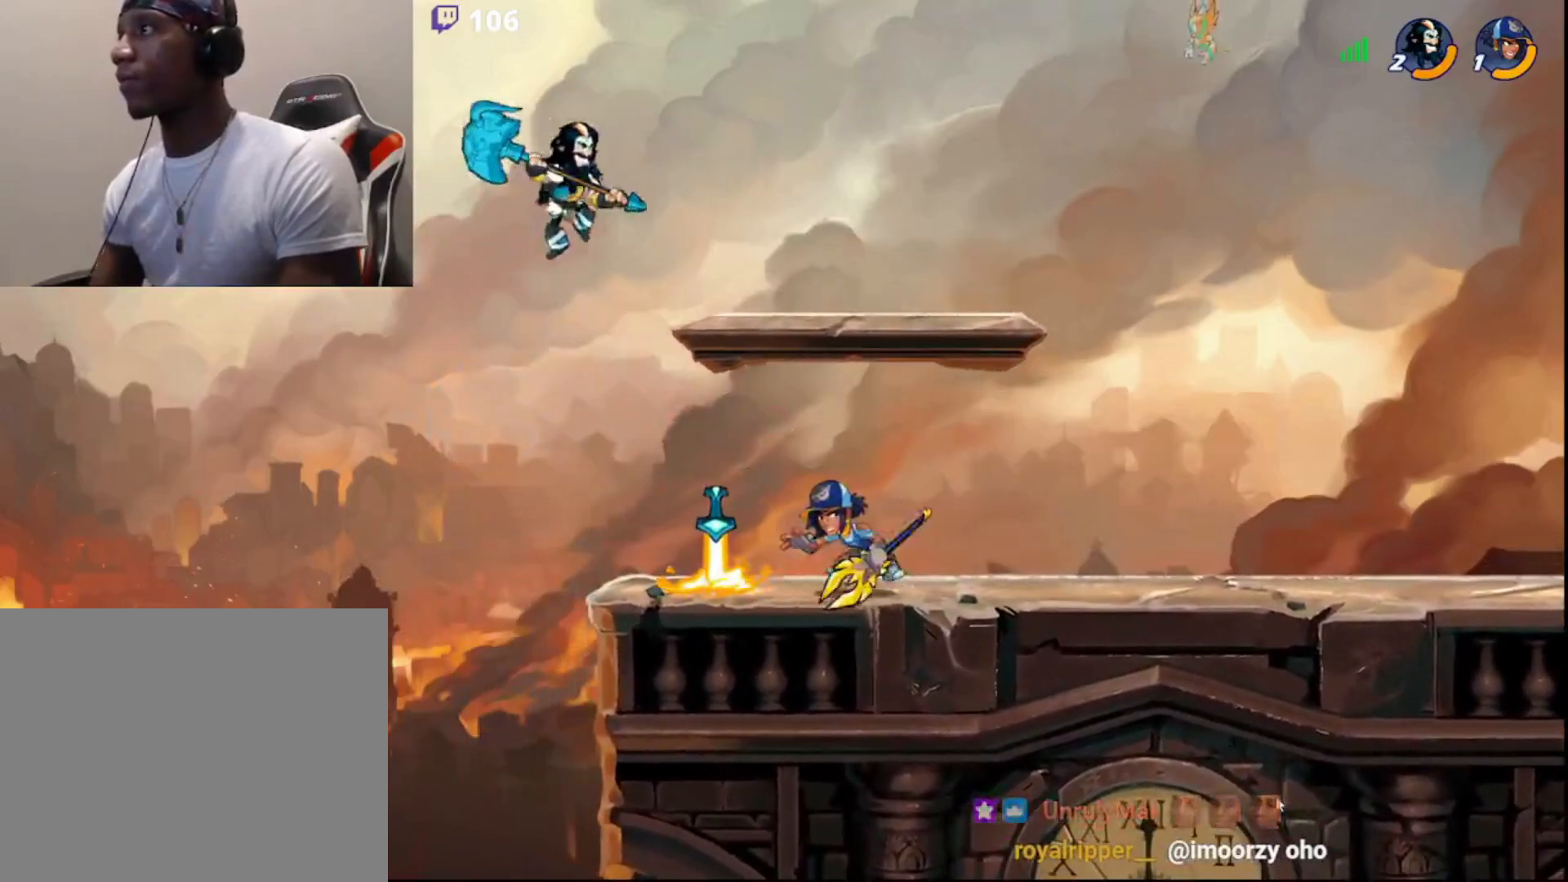
{"buttons": [], "left_stick": "center", "right_stick": "center", "events": [[17, "R1", "down"], [67, "R1", "up"], [100, "left_stick", "center"]]}
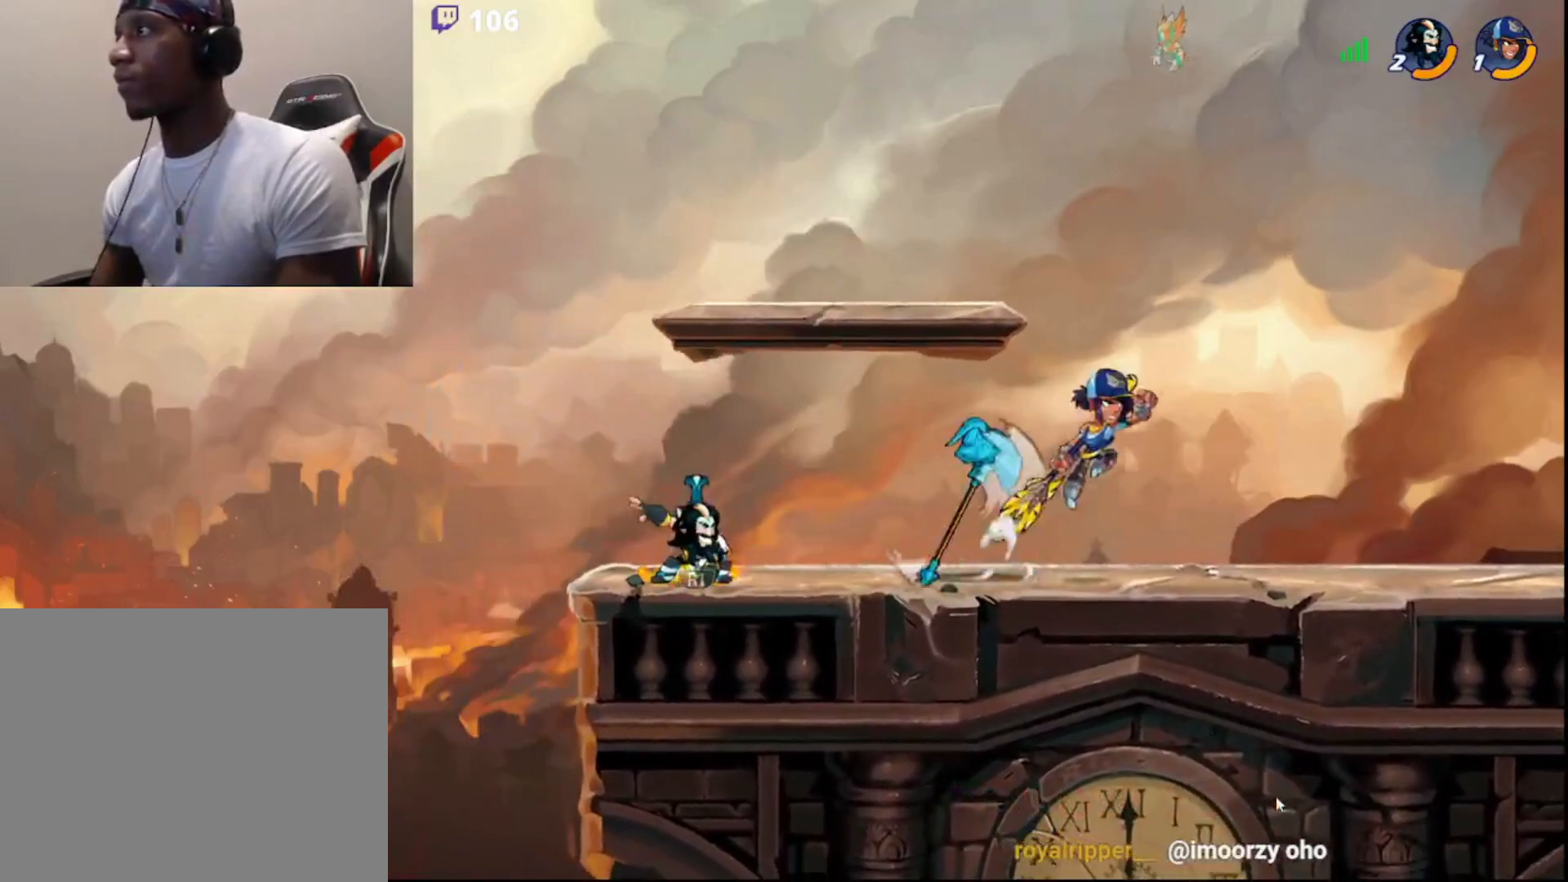
{"buttons": [], "left_stick": "center", "right_stick": "center", "events": [[150, "R1", "down"], [233, "R1", "up"]]}
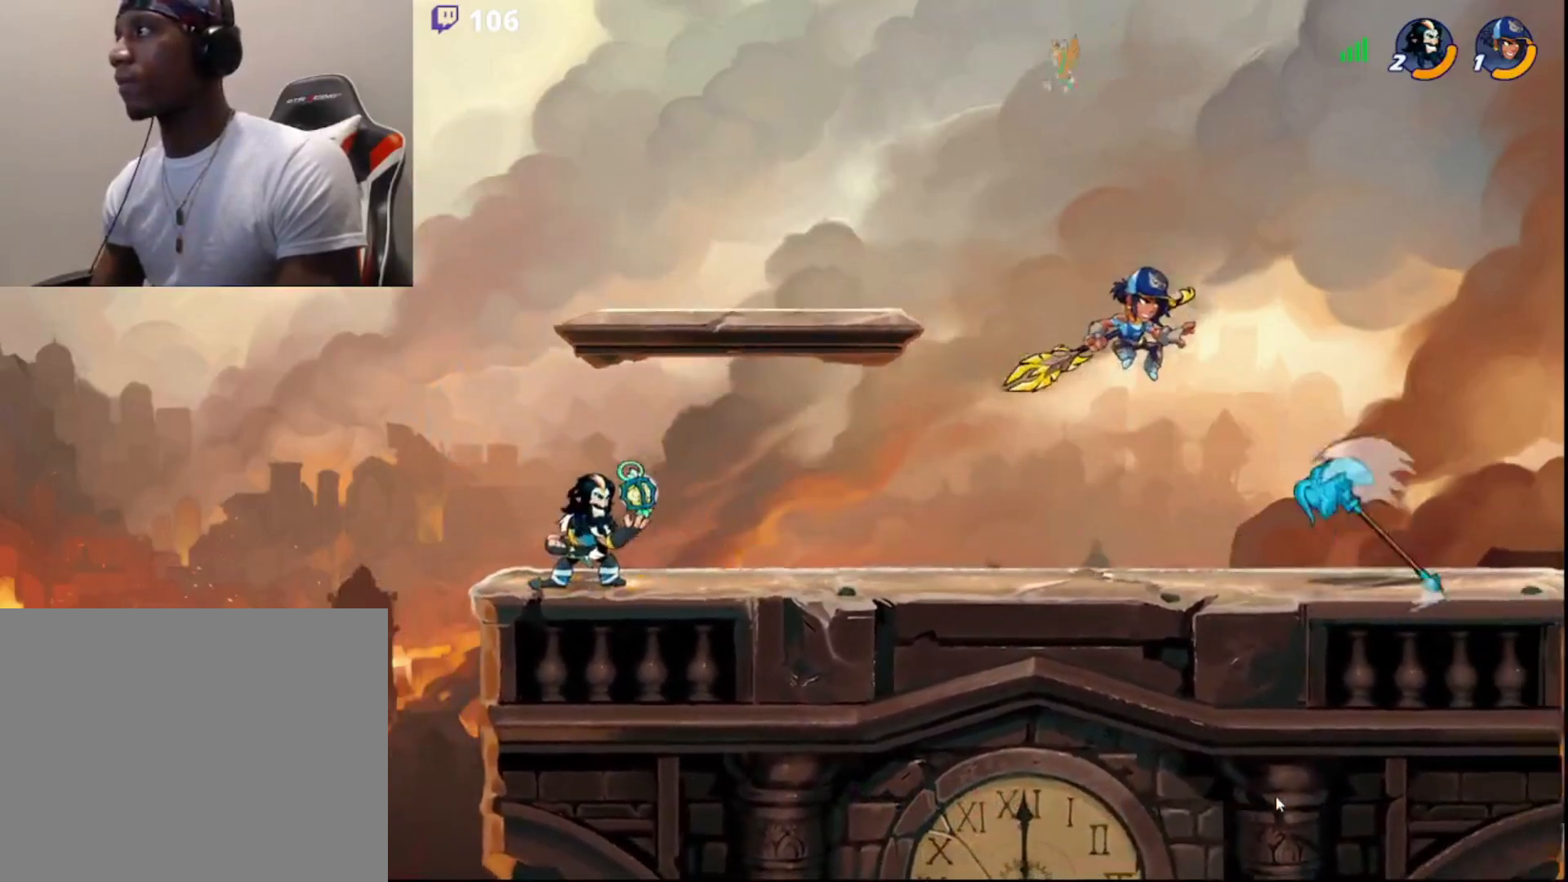
{"buttons": [], "left_stick": "center", "right_stick": "center", "events": []}
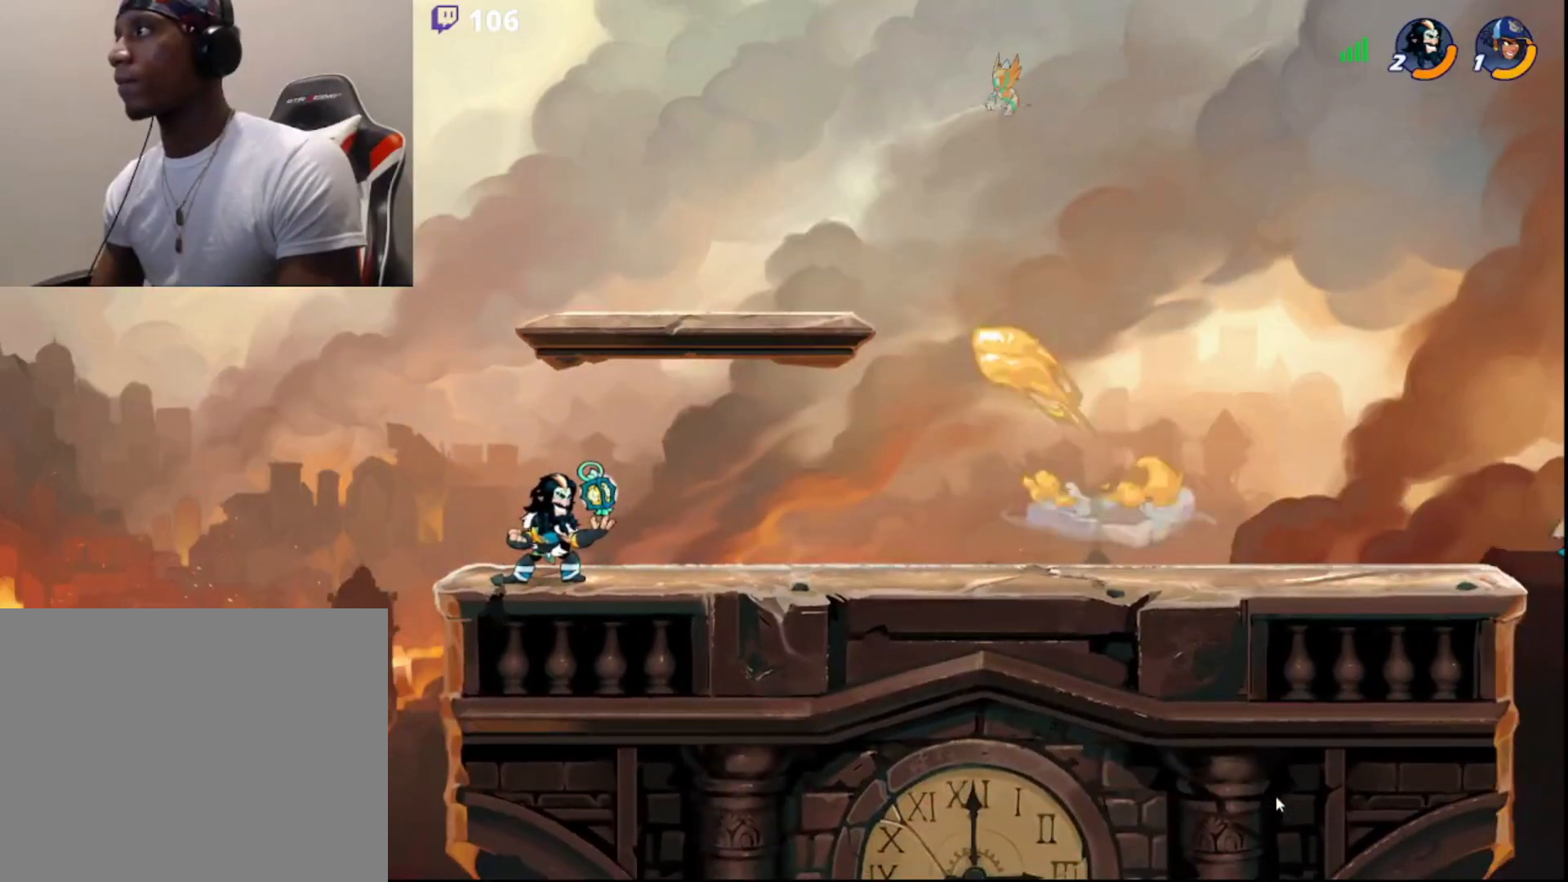
{"buttons": ["CROSS"], "left_stick": "right", "right_stick": "center", "events": [[433, "left_stick", "right"], [467, "CROSS", "down"]]}
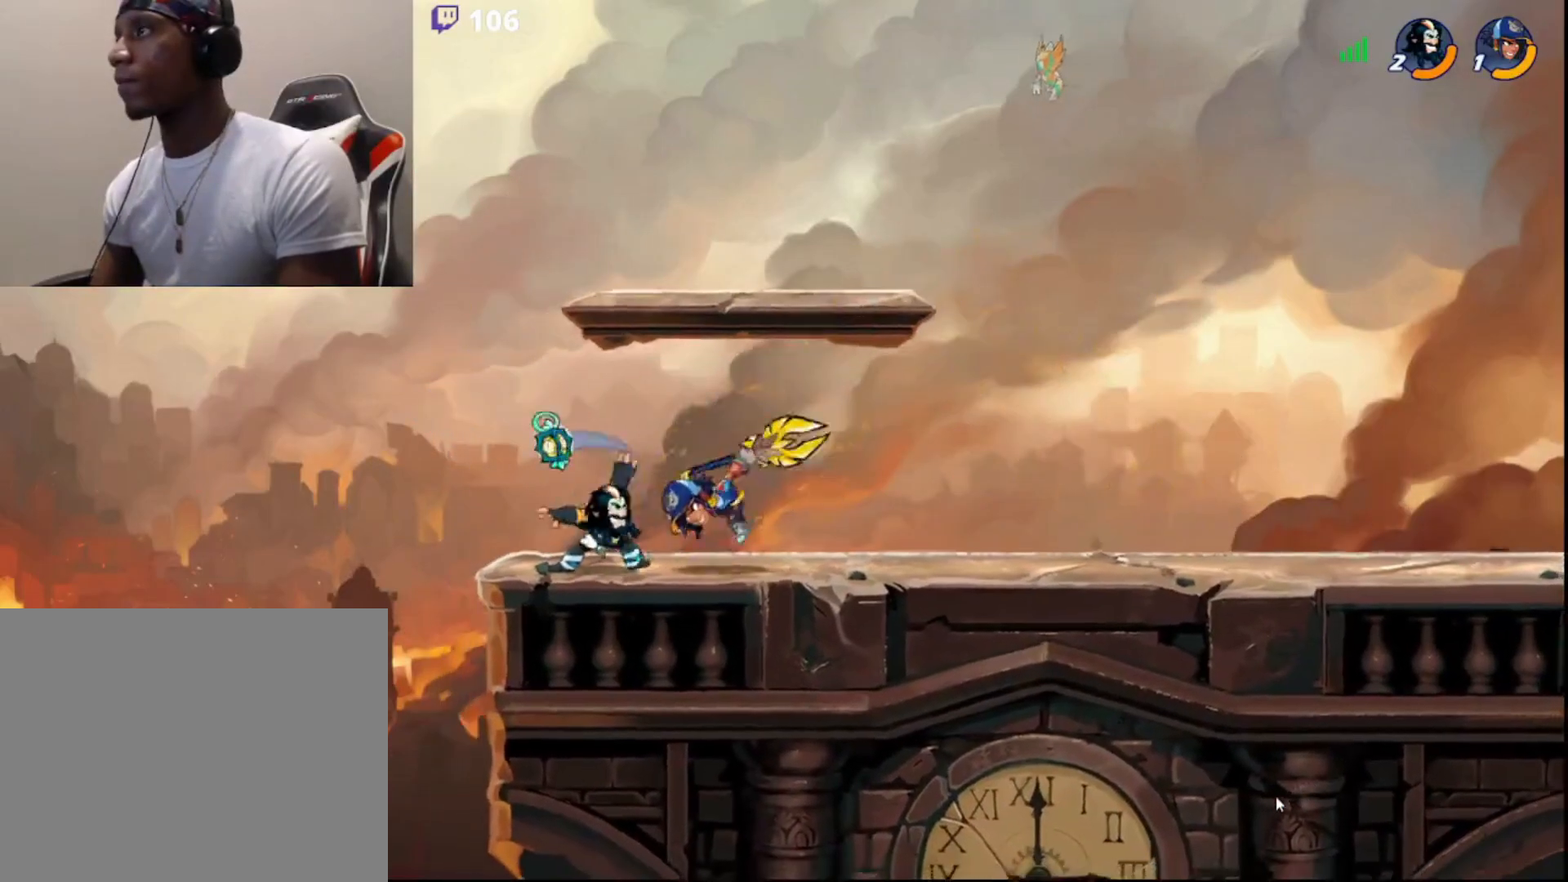
{"buttons": ["CROSS"], "left_stick": "right", "right_stick": "center", "events": [[17, "CROSS", "up"], [50, "CROSS", "down"], [117, "CROSS", "up"], [150, "CROSS", "down"], [250, "CROSS", "up"], [450, "CIRCLE", "down"], [467, "CROSS", "down"], [500, "CIRCLE", "up"]]}
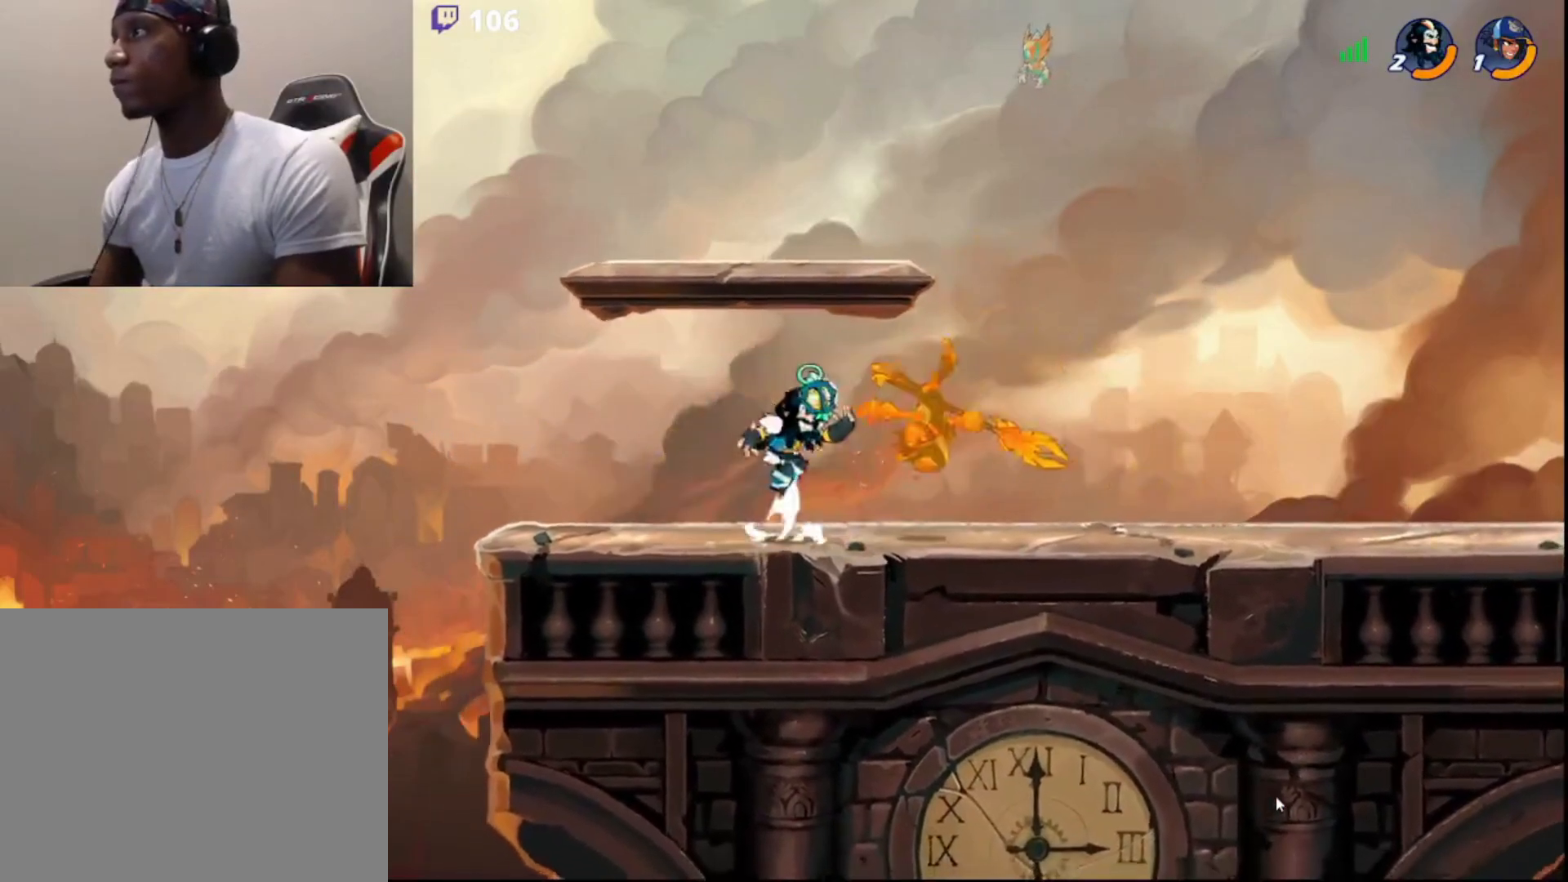
{"buttons": [], "left_stick": "right", "right_stick": "center", "events": [[50, "CROSS", "up"], [67, "CROSS", "down"], [100, "CROSS", "up"], [150, "CROSS", "down"], [233, "CROSS", "up"], [300, "CROSS", "down"], [417, "CROSS", "up"]]}
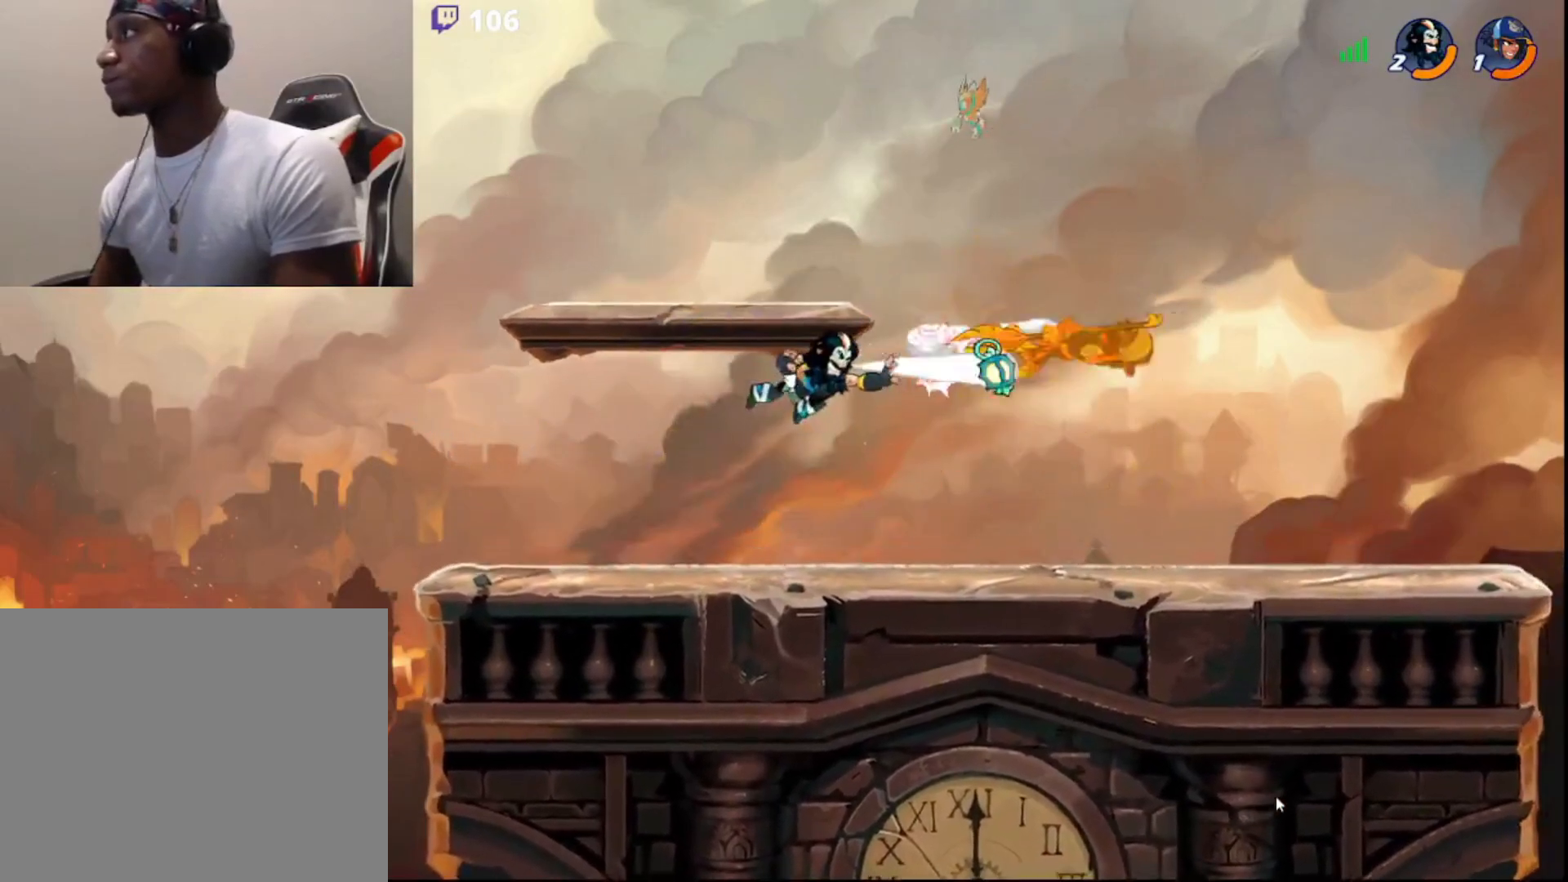
{"buttons": [], "left_stick": "center", "right_stick": "center", "events": [[117, "R2", "down"], [150, "DPAD_DOWN", "down"], [267, "DPAD_DOWN", "up"], [317, "R2", "up"], [483, "left_stick", "center"]]}
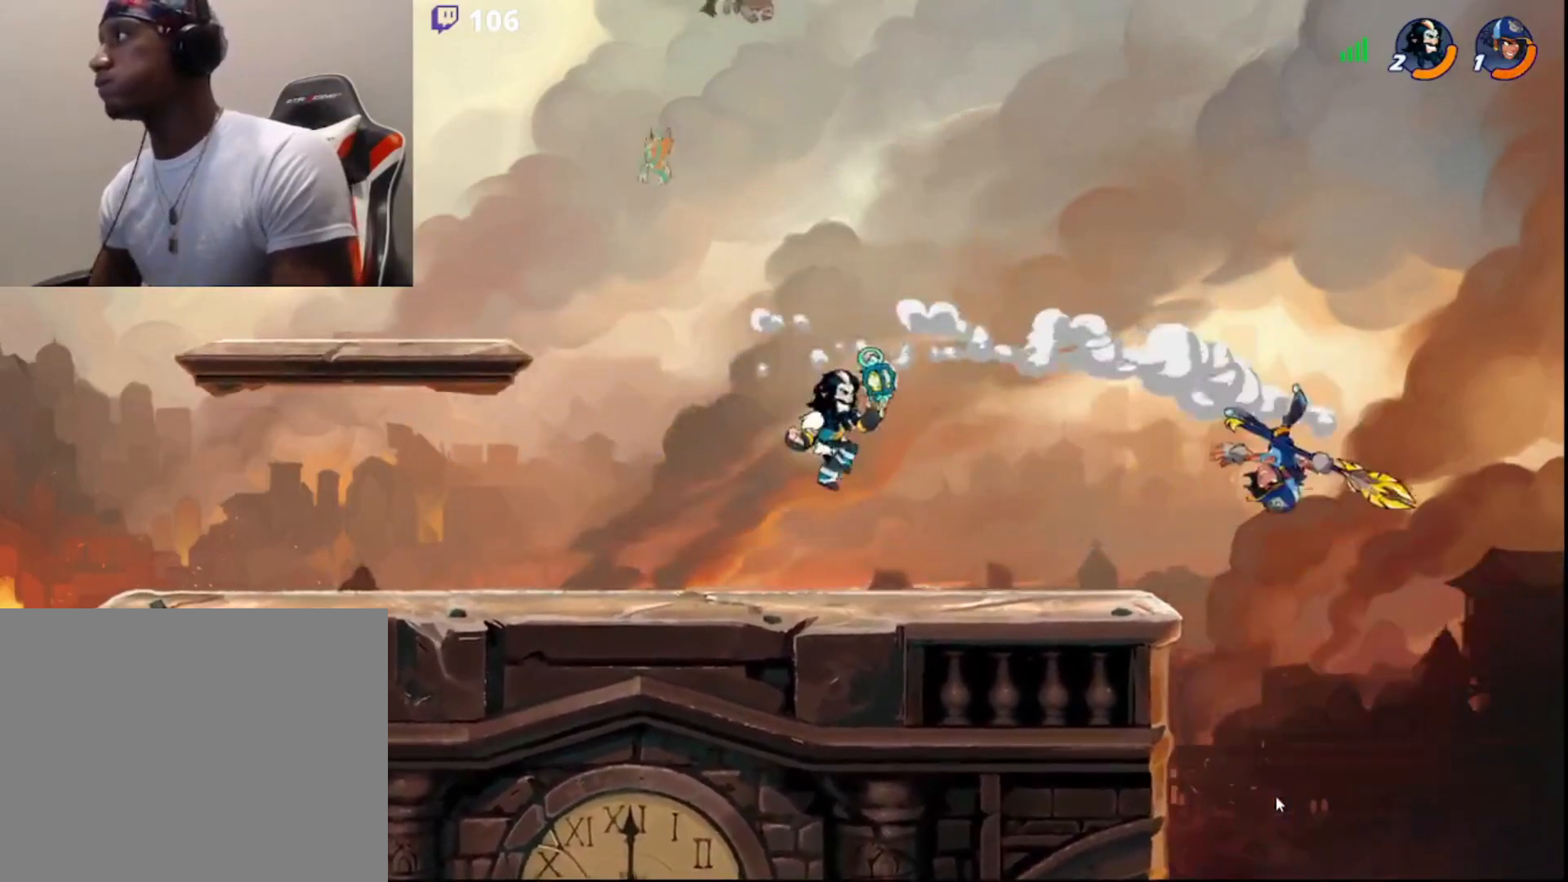
{"buttons": [], "left_stick": "left", "right_stick": "center", "events": [[17, "left_stick", "left"]]}
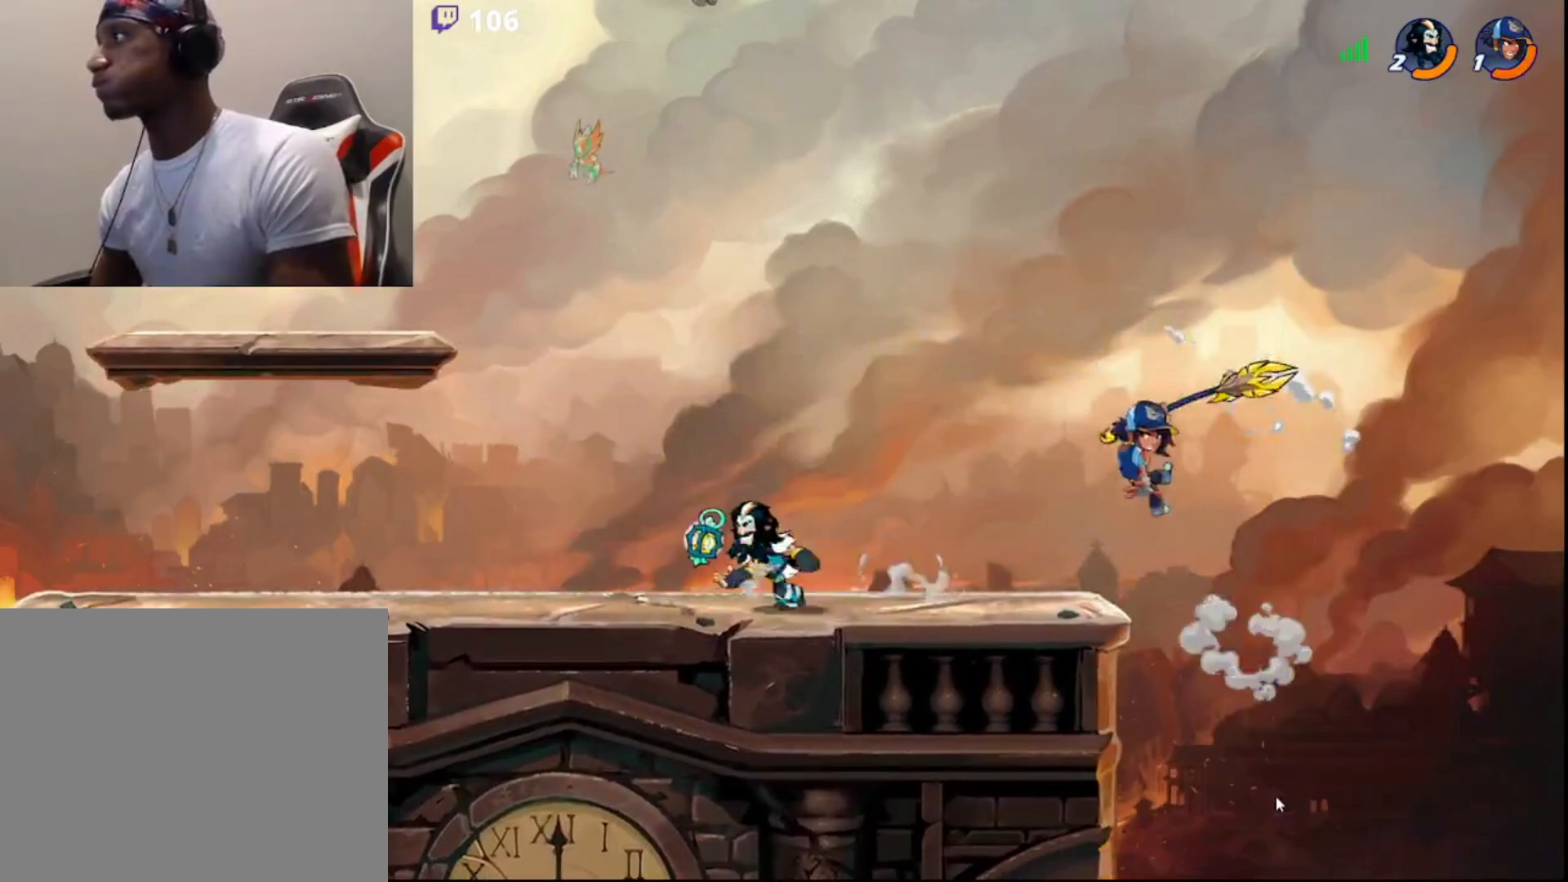
{"buttons": ["CROSS", "L3"], "left_stick": "right", "right_stick": "center", "events": [[100, "left_stick", "center"], [150, "left_stick", "right"], [283, "R2", "down"], [317, "L3", "down"], [367, "CROSS", "down"], [433, "CROSS", "up"], [450, "R2", "up"], [500, "CROSS", "down"]]}
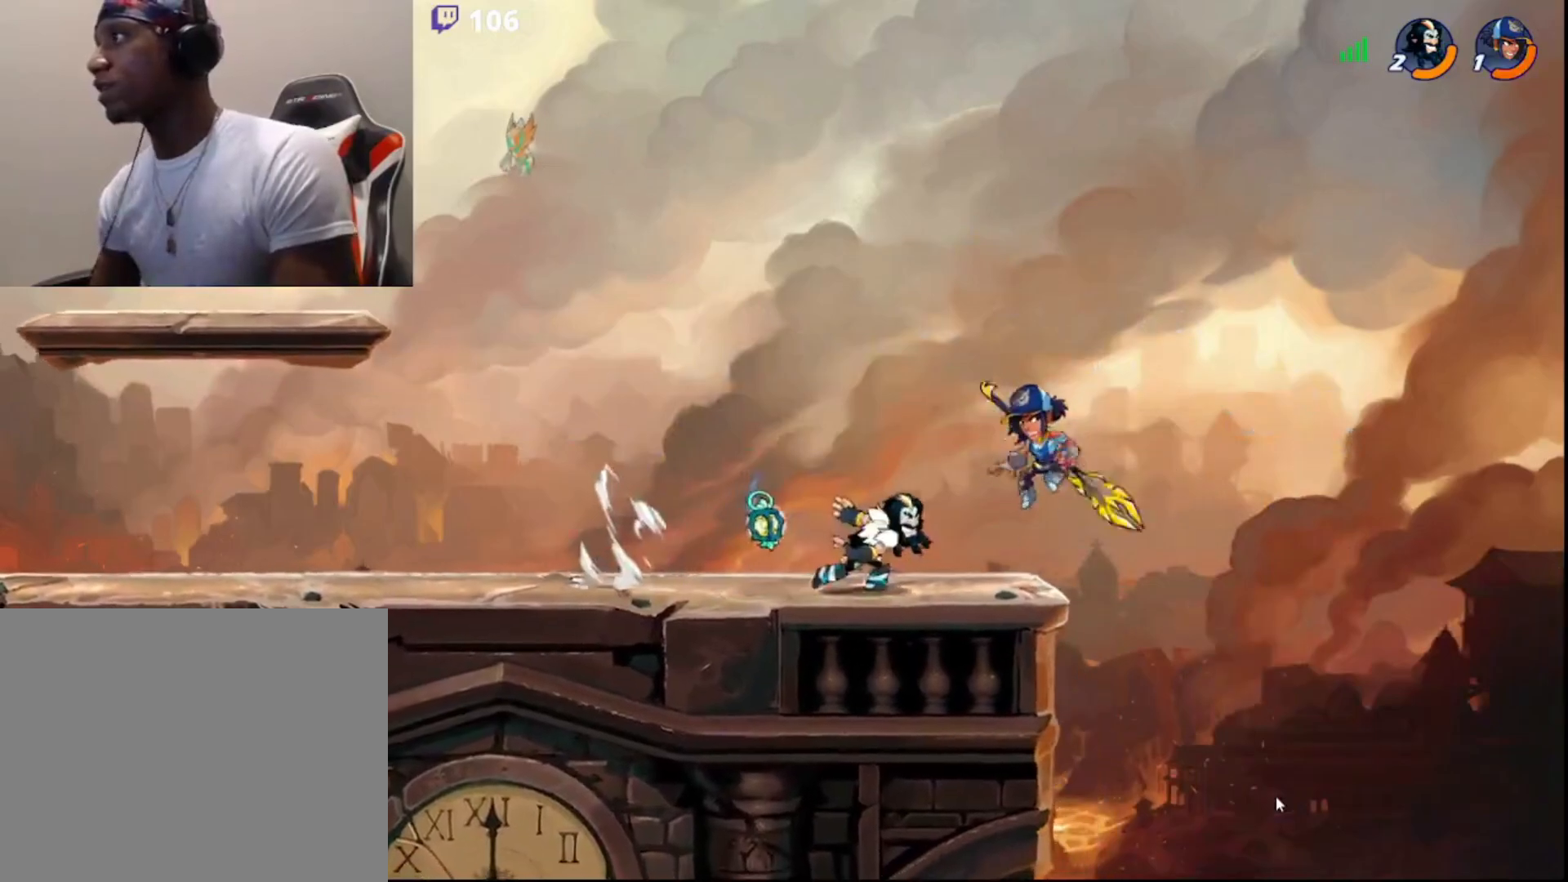
{"buttons": [], "left_stick": "left", "right_stick": "center", "events": [[33, "CROSS", "up"], [33, "L3", "up"], [83, "CROSS", "down"], [100, "left_stick", "center"], [183, "CROSS", "up"], [233, "left_stick", "right"], [333, "left_stick", "center"], [400, "left_stick", "left"], [433, "CIRCLE", "down"], [500, "CIRCLE", "up"]]}
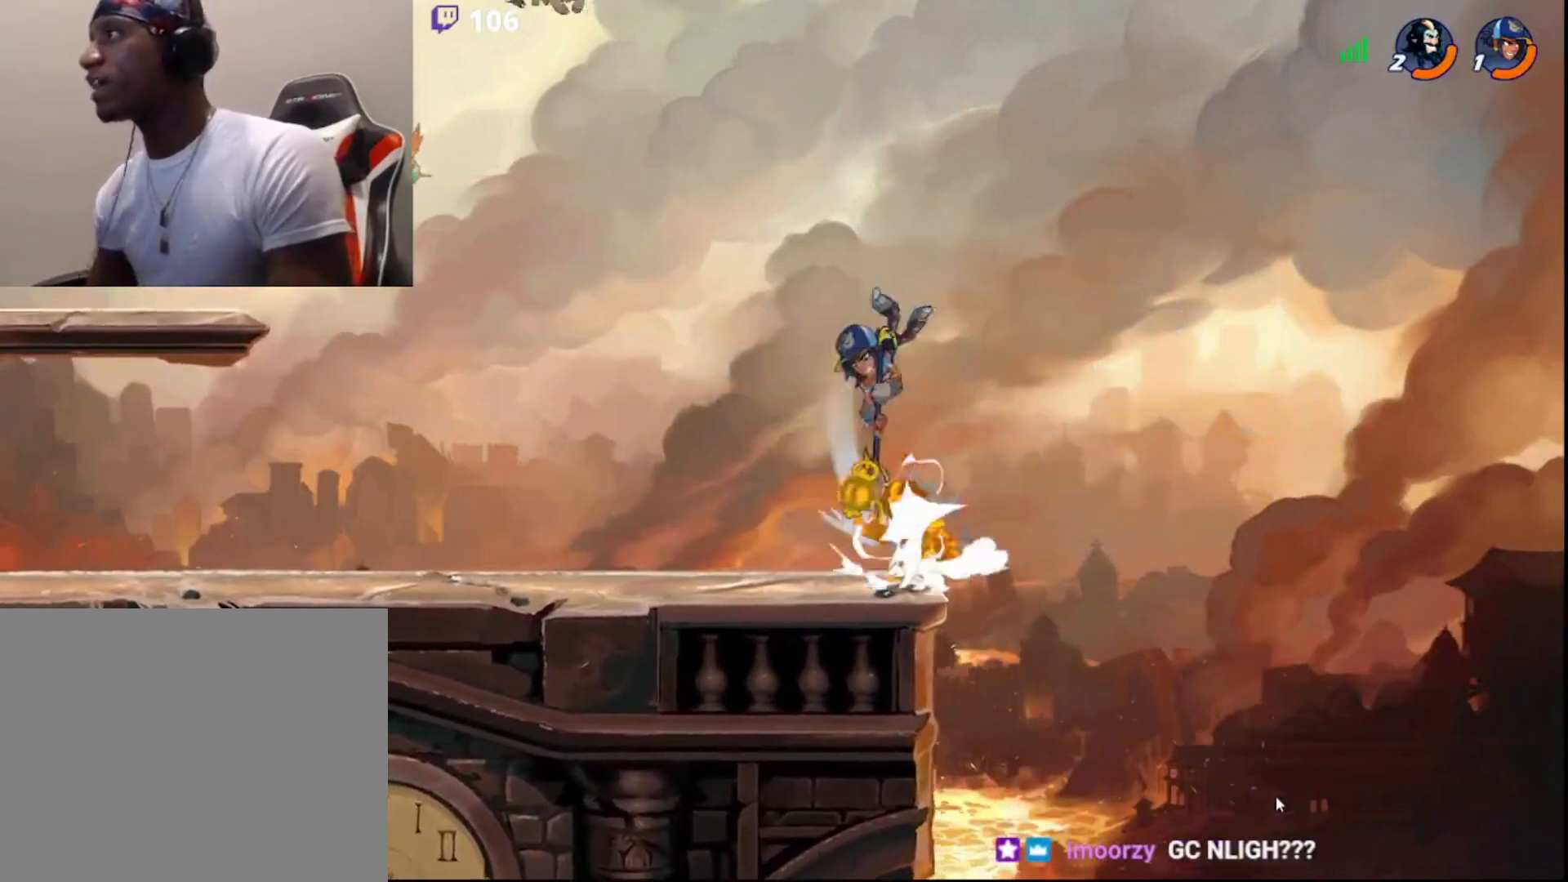
{"buttons": ["R2"], "left_stick": "left", "right_stick": "center", "events": [[33, "R2", "down"], [183, "R2", "up"], [350, "R2", "down"]]}
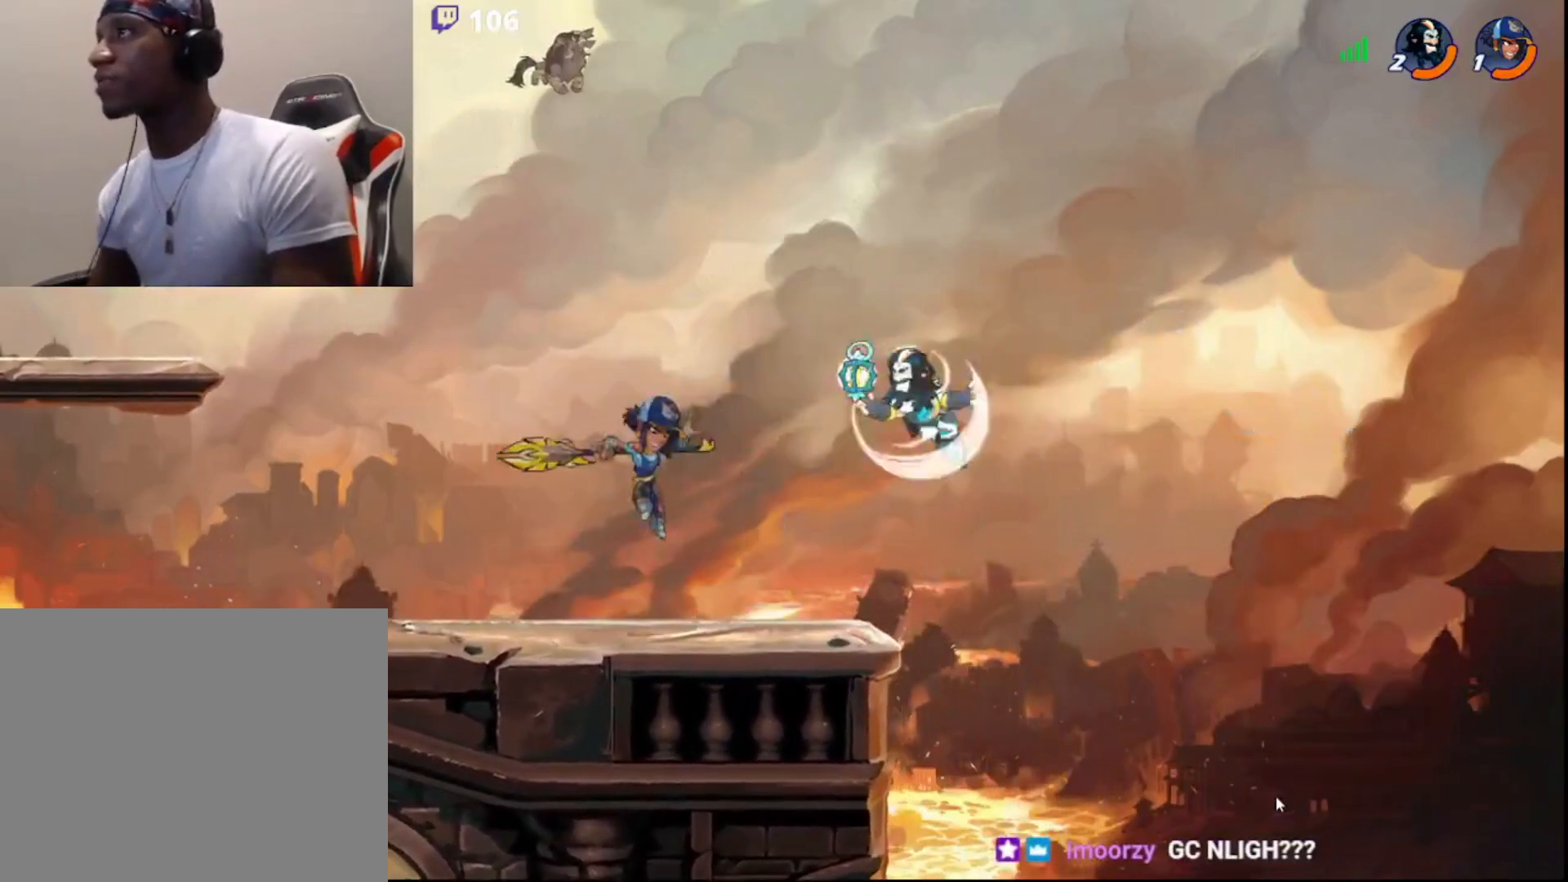
{"buttons": [], "left_stick": "left", "right_stick": "center", "events": [[67, "CIRCLE", "down"], [67, "R2", "up"], [200, "CIRCLE", "up"]]}
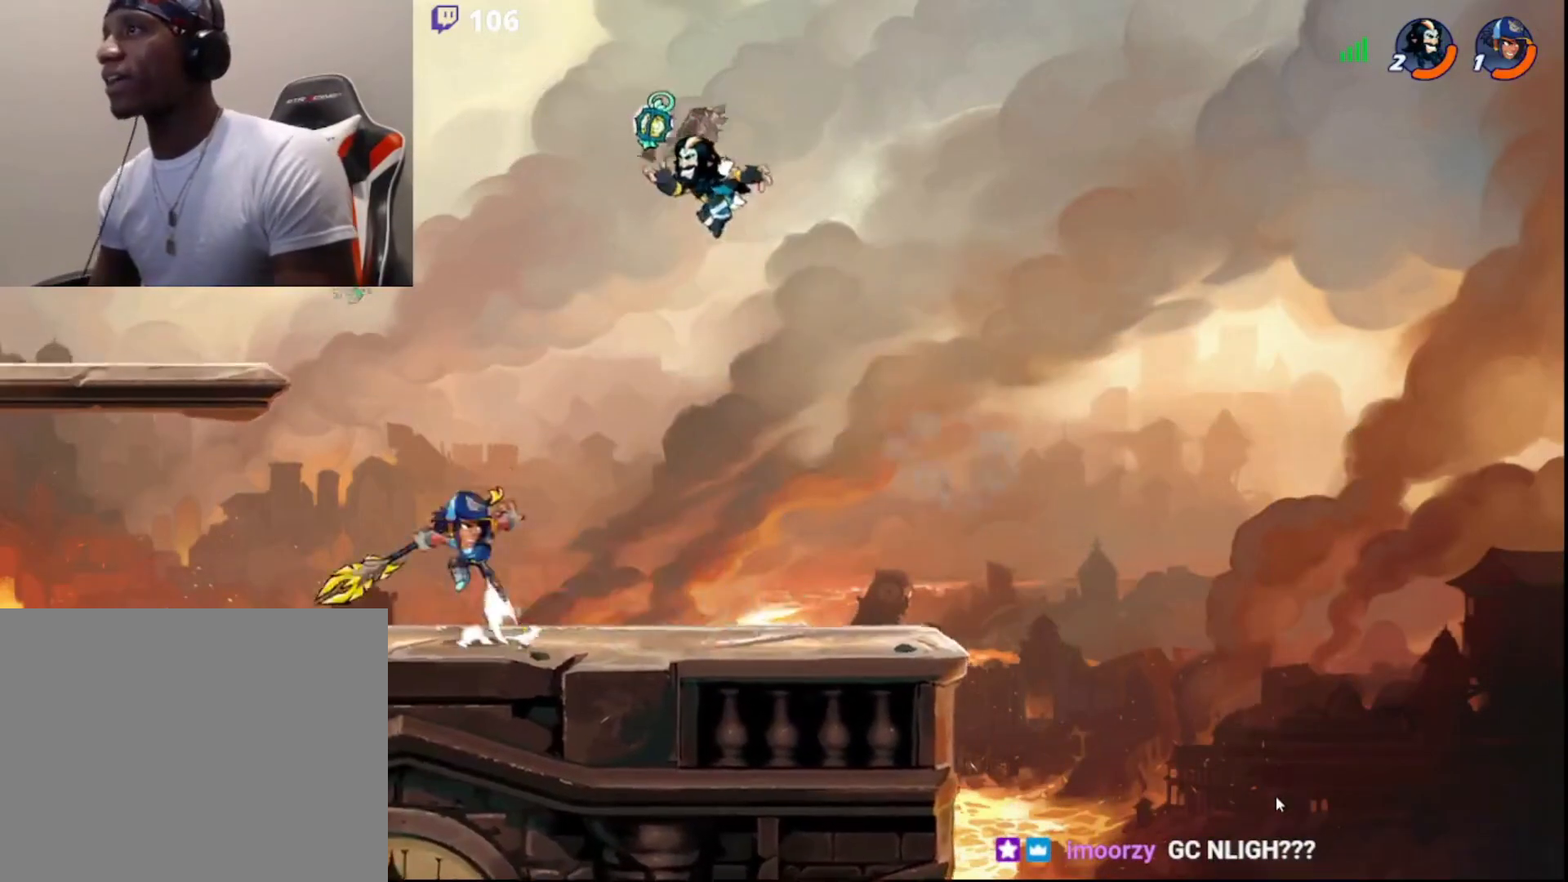
{"buttons": [], "left_stick": "left", "right_stick": "center", "events": [[33, "left_stick", "down-left"], [67, "L3", "down"], [167, "CIRCLE", "down"], [183, "L3", "up"], [217, "left_stick", "up-right"], [267, "CIRCLE", "up"], [483, "left_stick", "left"]]}
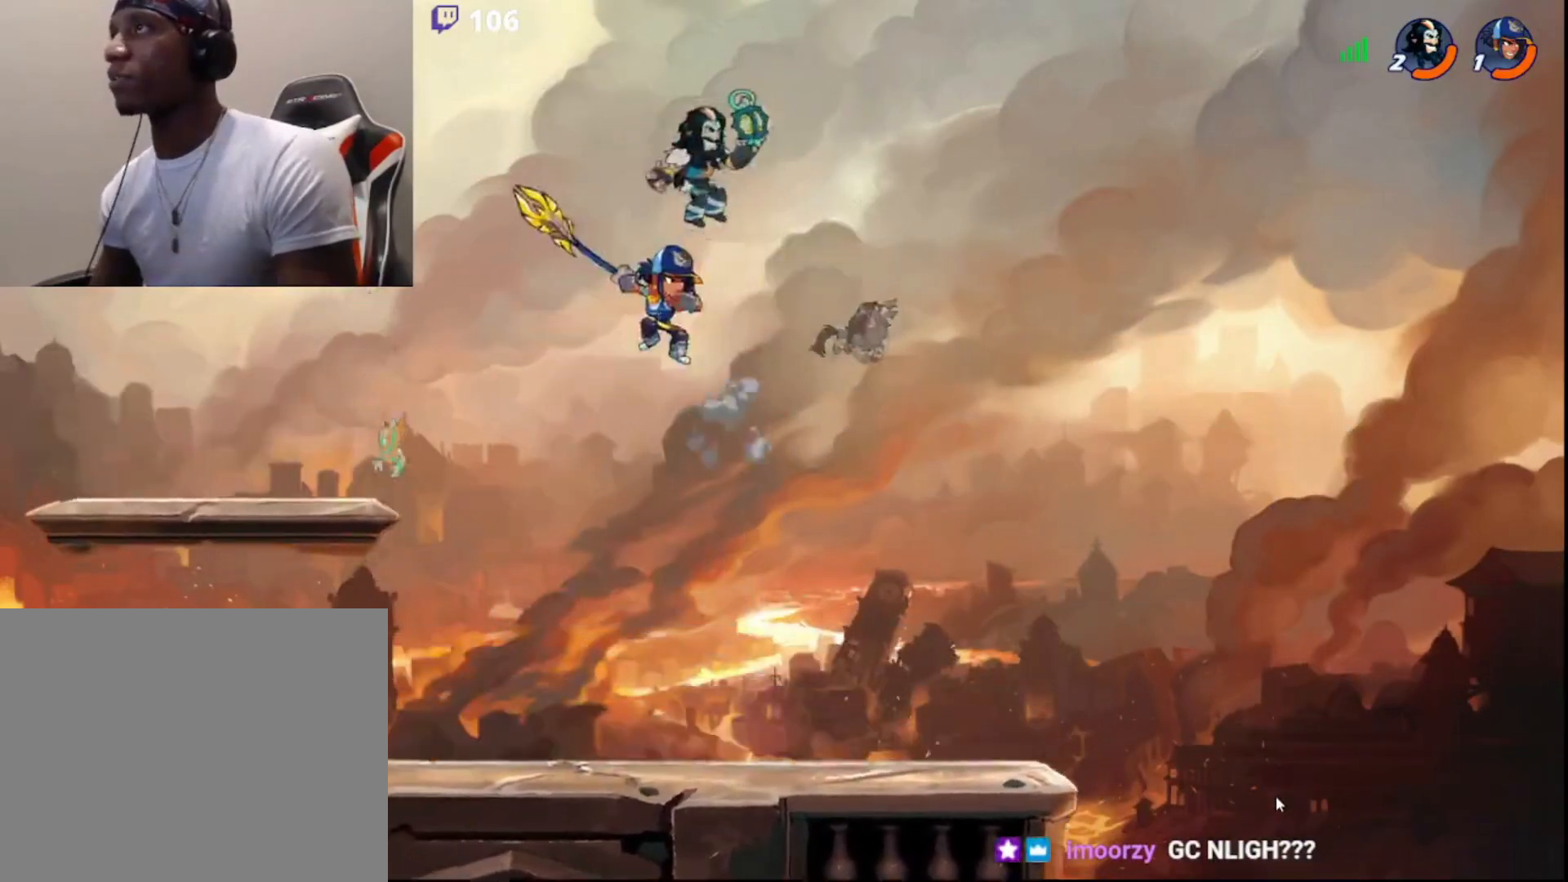
{"buttons": [], "left_stick": "right", "right_stick": "center", "events": [[83, "left_stick", "center"], [167, "left_stick", "right"], [233, "CROSS", "down"], [250, "L3", "down"], [283, "CROSS", "up"], [333, "CROSS", "down"], [400, "L3", "up"], [500, "CROSS", "up"]]}
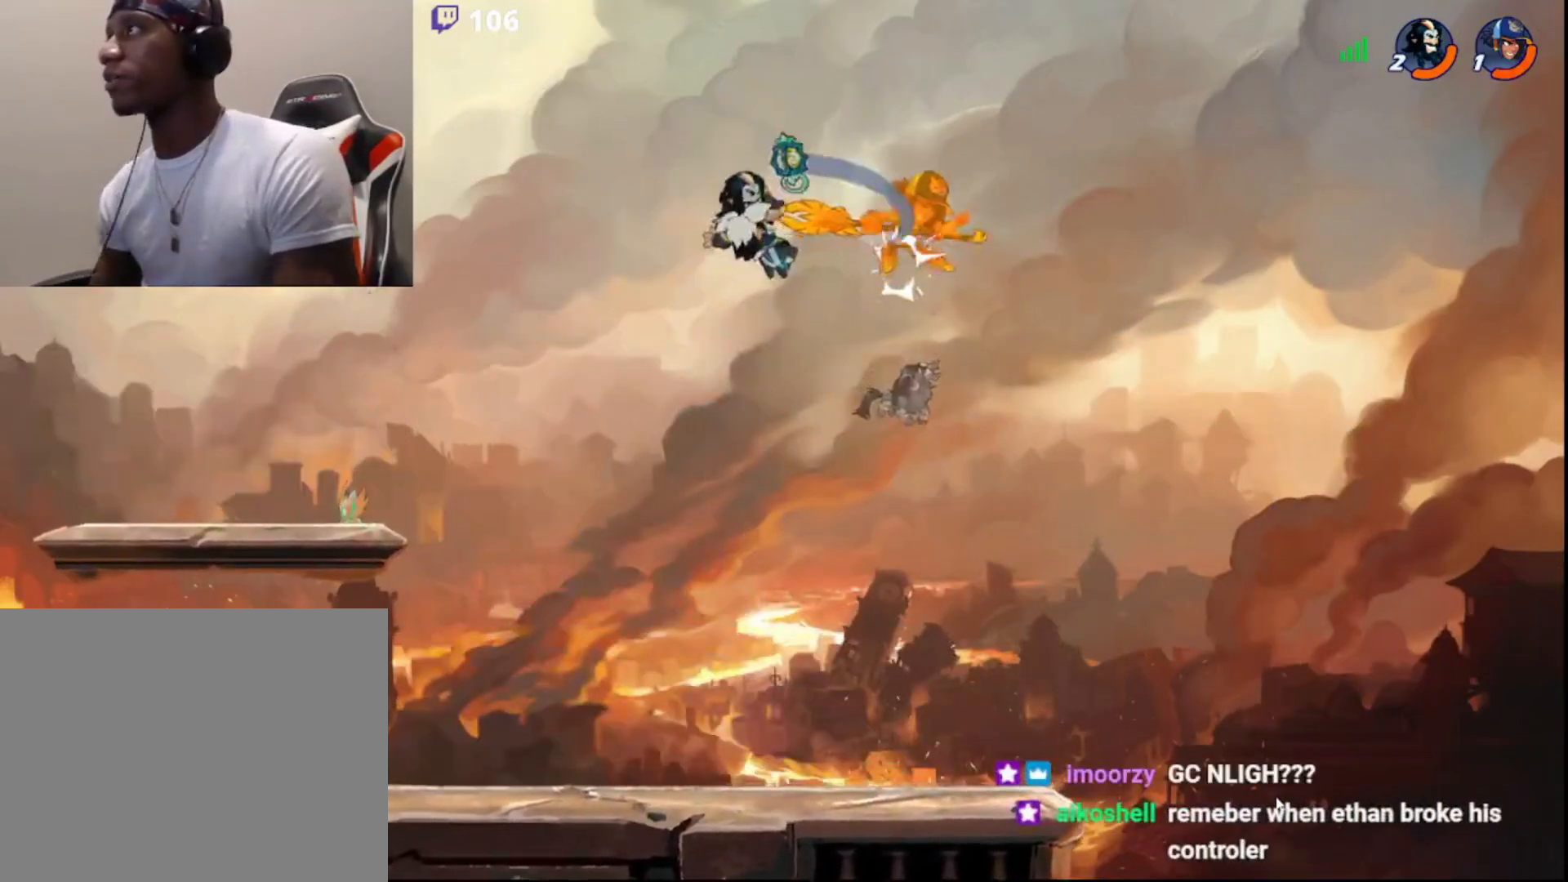
{"buttons": ["L3"], "left_stick": "down-left", "right_stick": "center", "events": [[100, "DPAD_DOWN", "down"], [133, "left_stick", "center"], [183, "DPAD_DOWN", "up"], [433, "left_stick", "down-left"], [500, "L3", "down"]]}
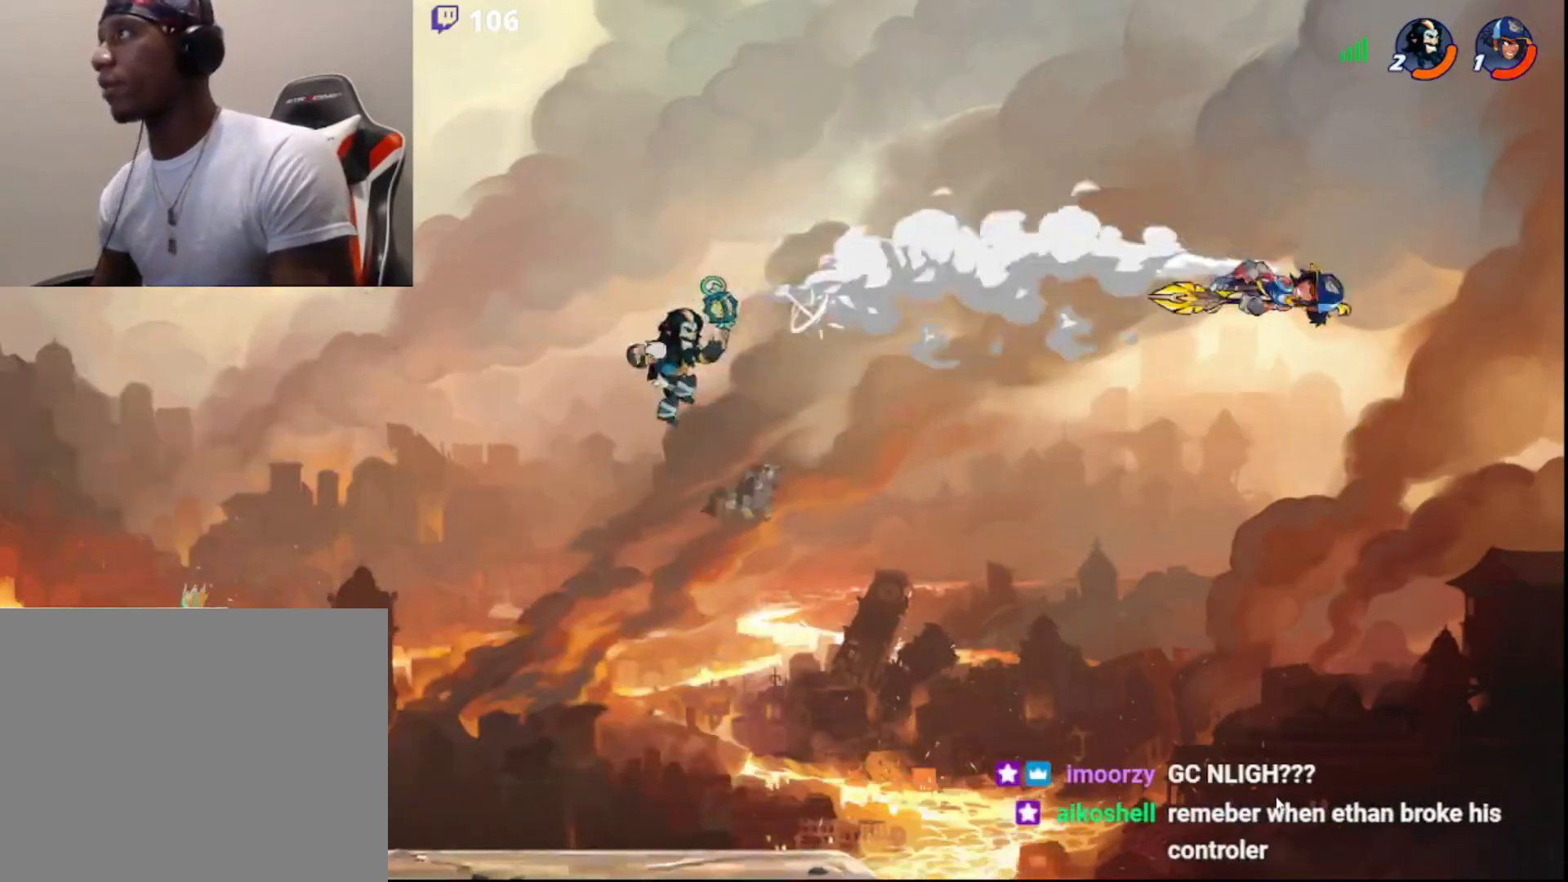
{"buttons": [], "left_stick": "right", "right_stick": "center", "events": [[250, "left_stick", "down-right"], [267, "L3", "up"], [350, "left_stick", "right"]]}
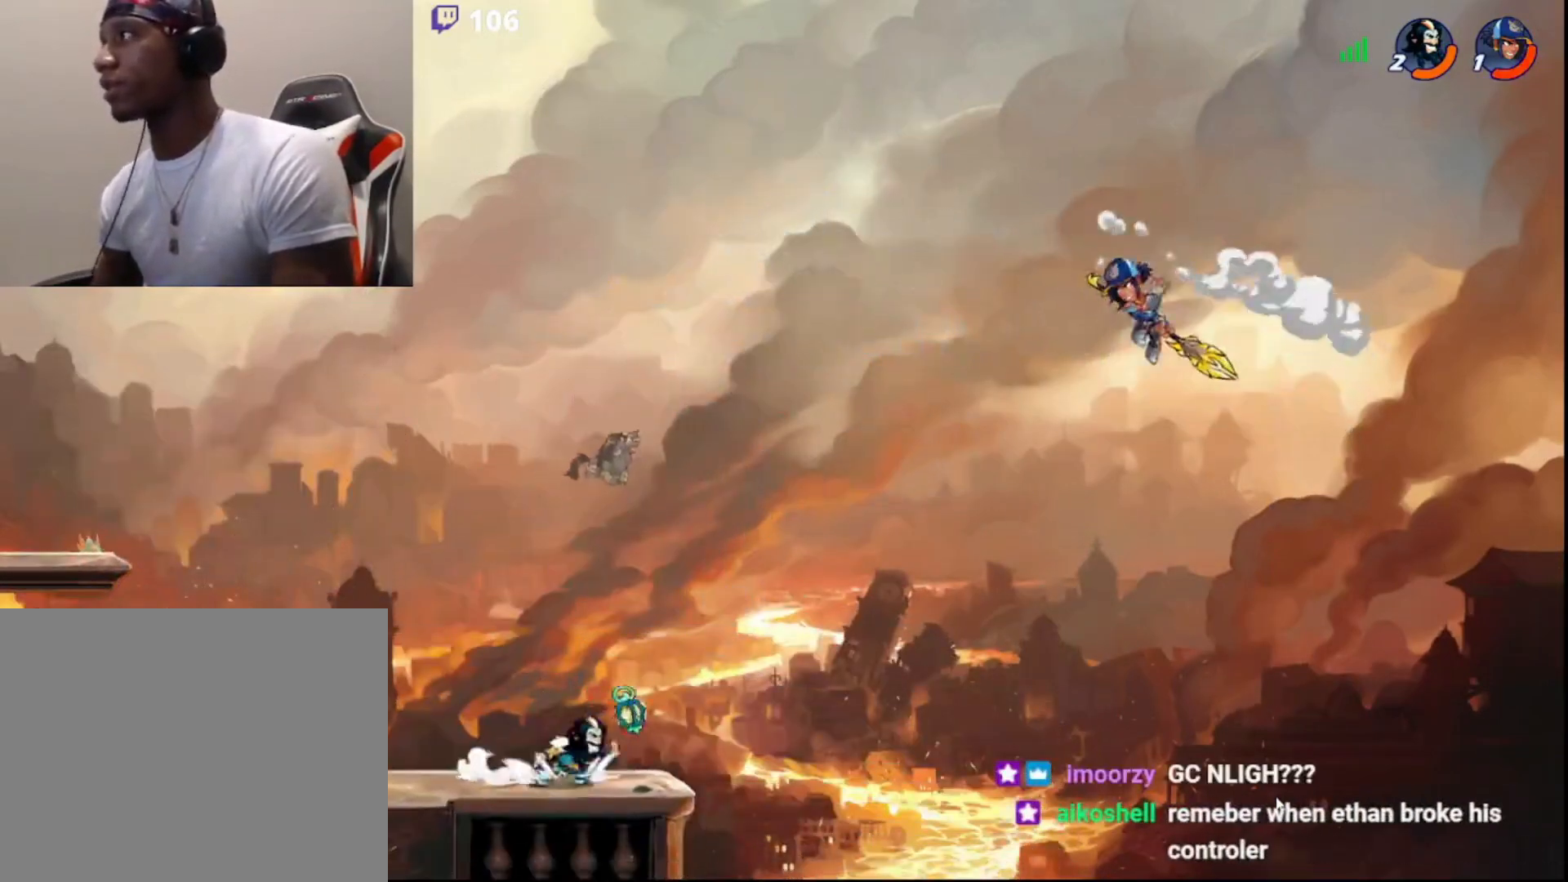
{"buttons": ["R2"], "left_stick": "left", "right_stick": "center", "events": [[17, "R2", "down"], [67, "CIRCLE", "down"], [117, "left_stick", "left"], [167, "R2", "up"], [183, "CIRCLE", "up"], [367, "R2", "down"]]}
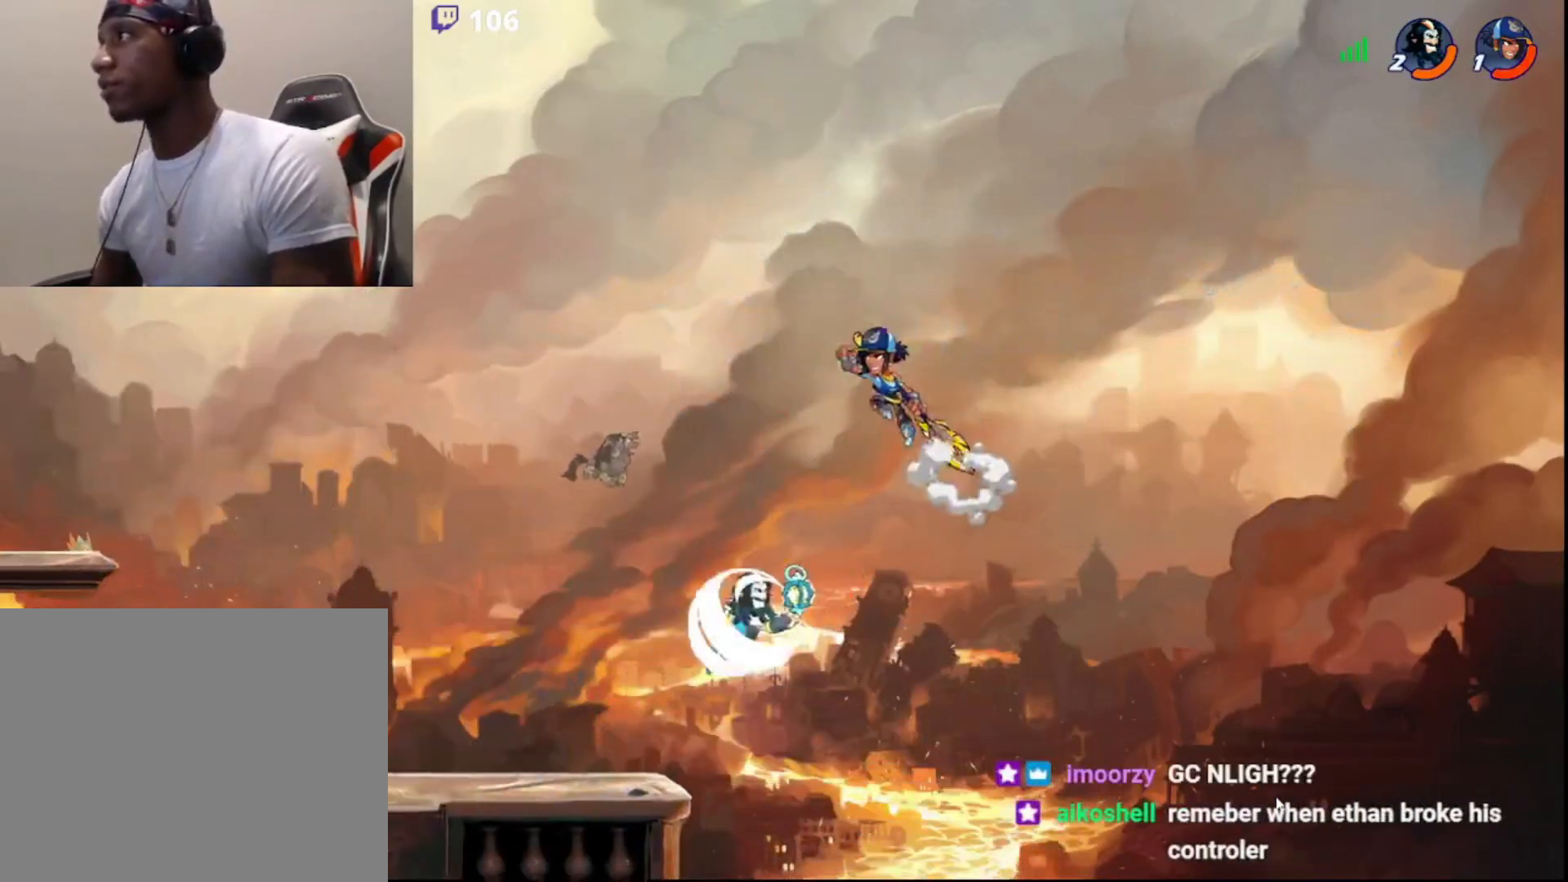
{"buttons": ["CROSS"], "left_stick": "left", "right_stick": "center", "events": [[150, "R2", "up"], [183, "CIRCLE", "down"], [233, "left_stick", "right"], [300, "CIRCLE", "up"], [317, "CROSS", "down"], [317, "L3", "down"], [383, "CROSS", "up"], [400, "CROSS", "down"], [400, "left_stick", "up"], [467, "CROSS", "up"], [483, "left_stick", "left"], [500, "CROSS", "down"], [500, "L3", "up"]]}
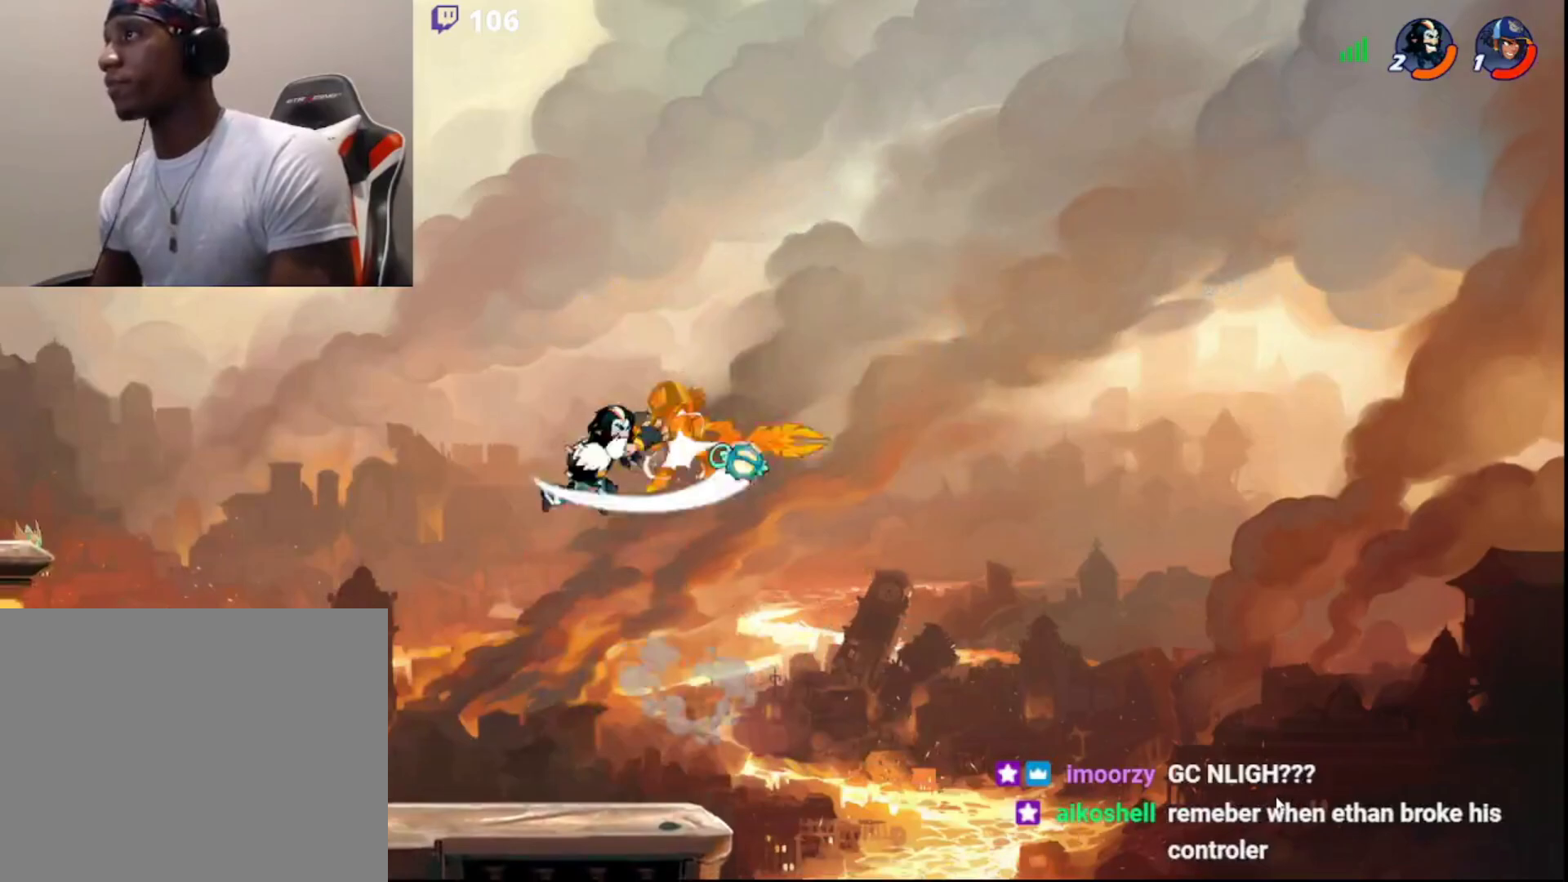
{"buttons": [], "left_stick": "left", "right_stick": "center", "events": [[50, "left_stick", "right"], [133, "CROSS", "up"], [167, "left_stick", "up"], [183, "CROSS", "down"], [217, "left_stick", "left"], [267, "CROSS", "up"], [400, "DPAD_DOWN", "down"], [483, "DPAD_DOWN", "up"]]}
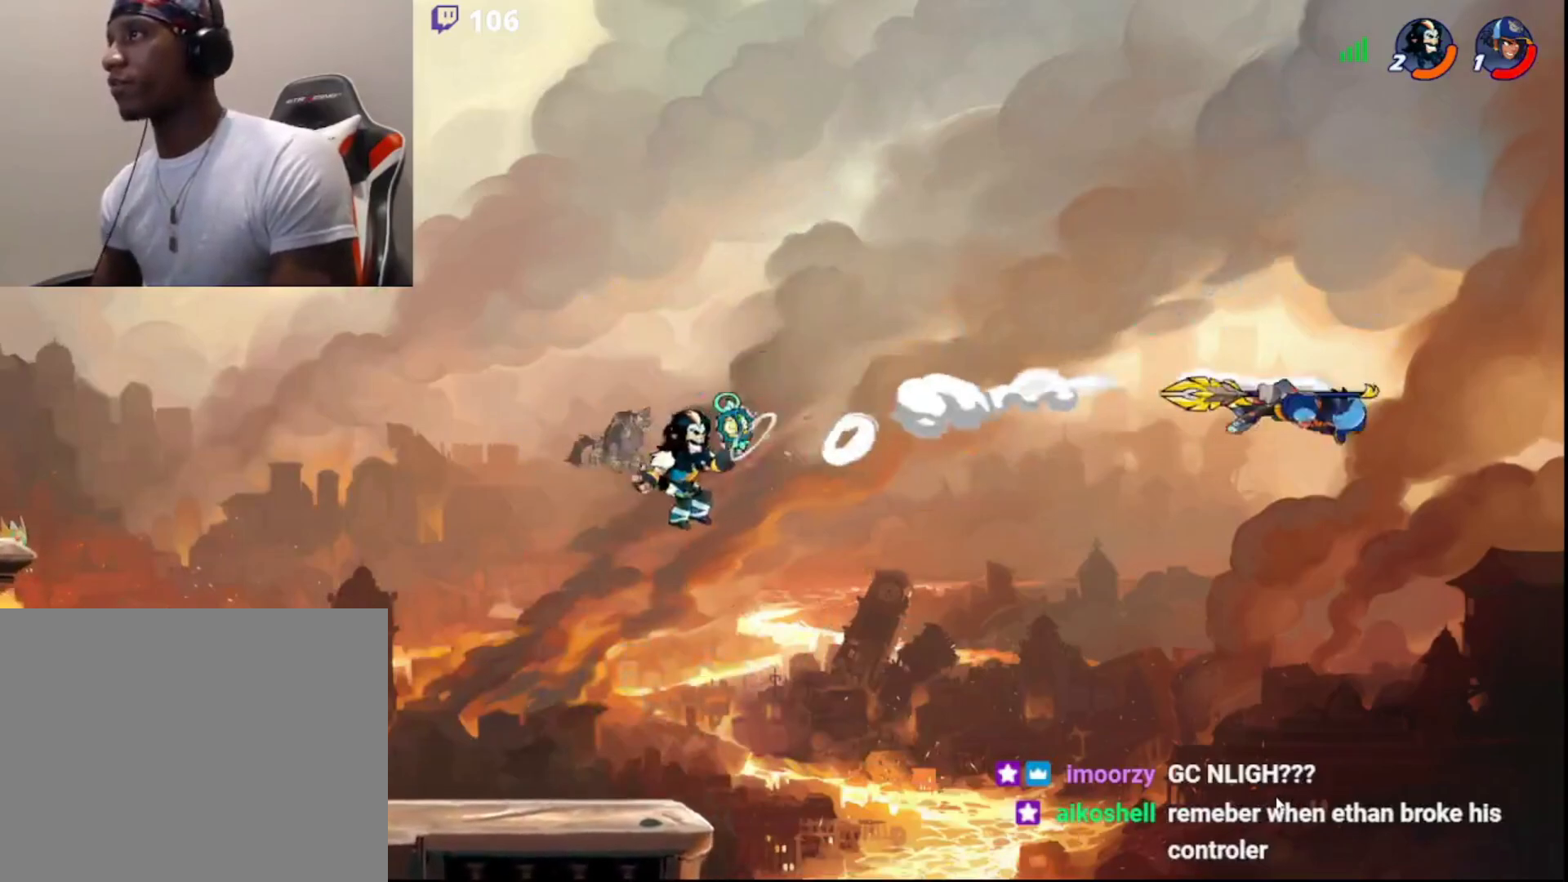
{"buttons": [], "left_stick": "up-right", "right_stick": "center", "events": [[83, "L3", "down"], [300, "L3", "up"], [433, "left_stick", "up-right"]]}
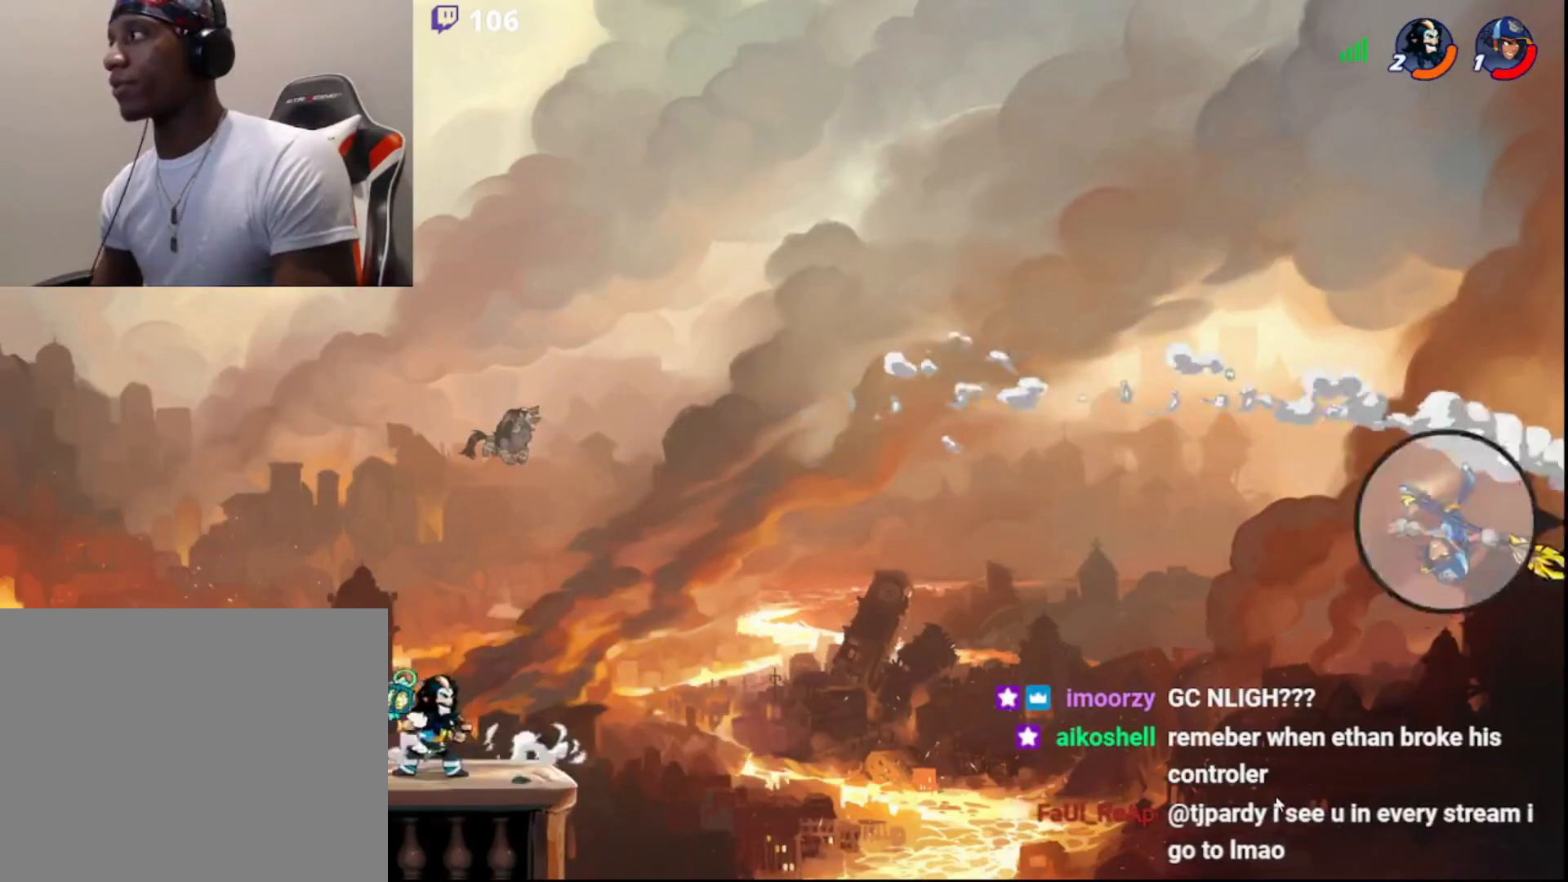
{"buttons": [], "left_stick": "right", "right_stick": "center", "events": [[67, "left_stick", "center"], [383, "left_stick", "right"]]}
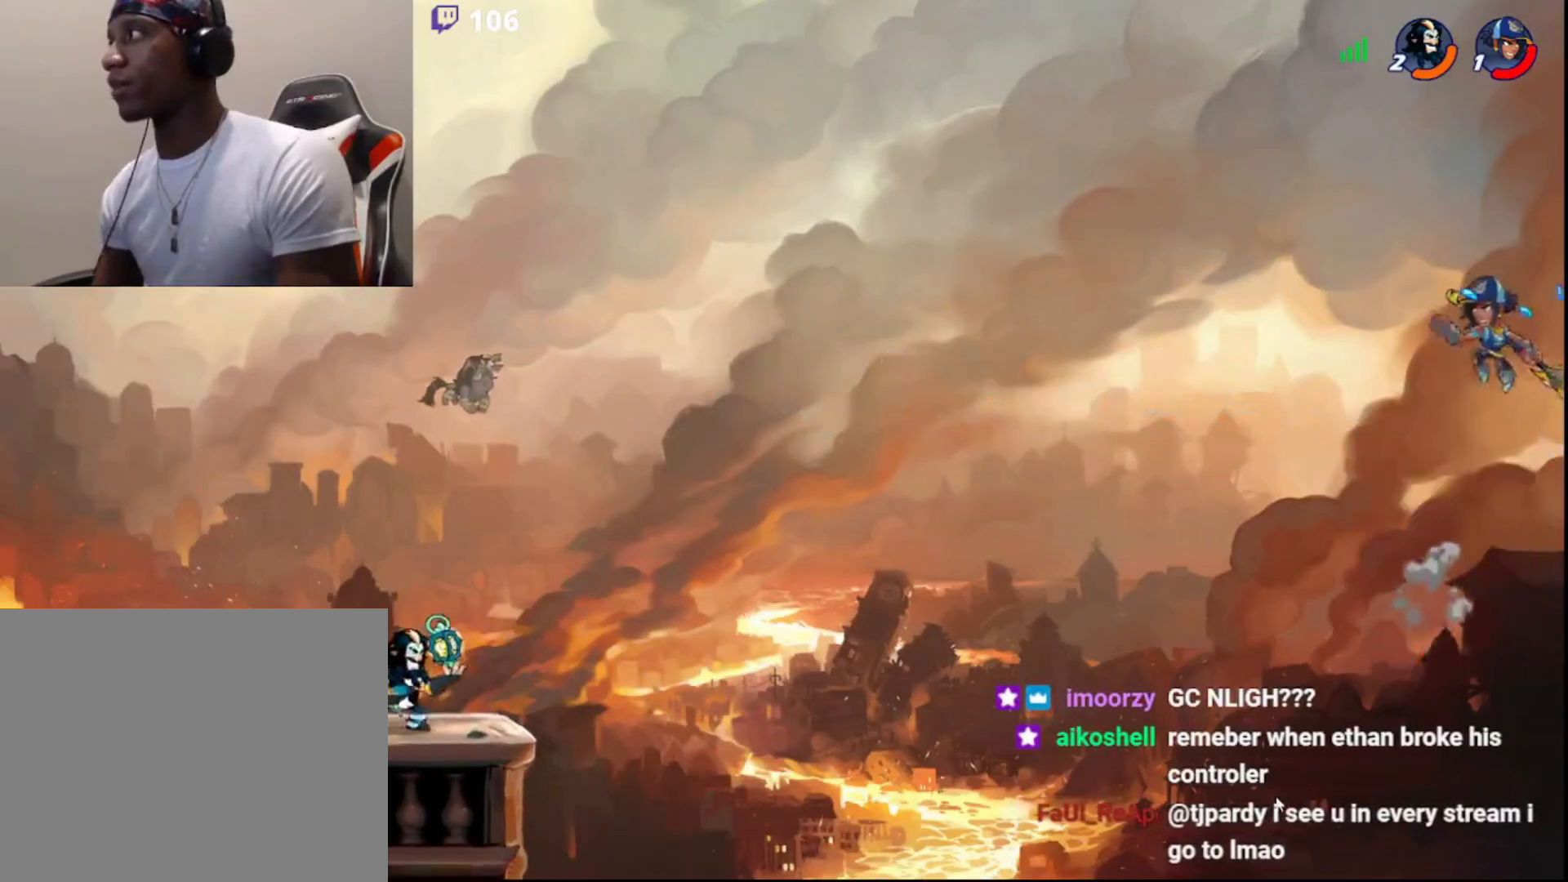
{"buttons": [], "left_stick": "right", "right_stick": "center", "events": [[33, "left_stick", "center"], [383, "left_stick", "right"]]}
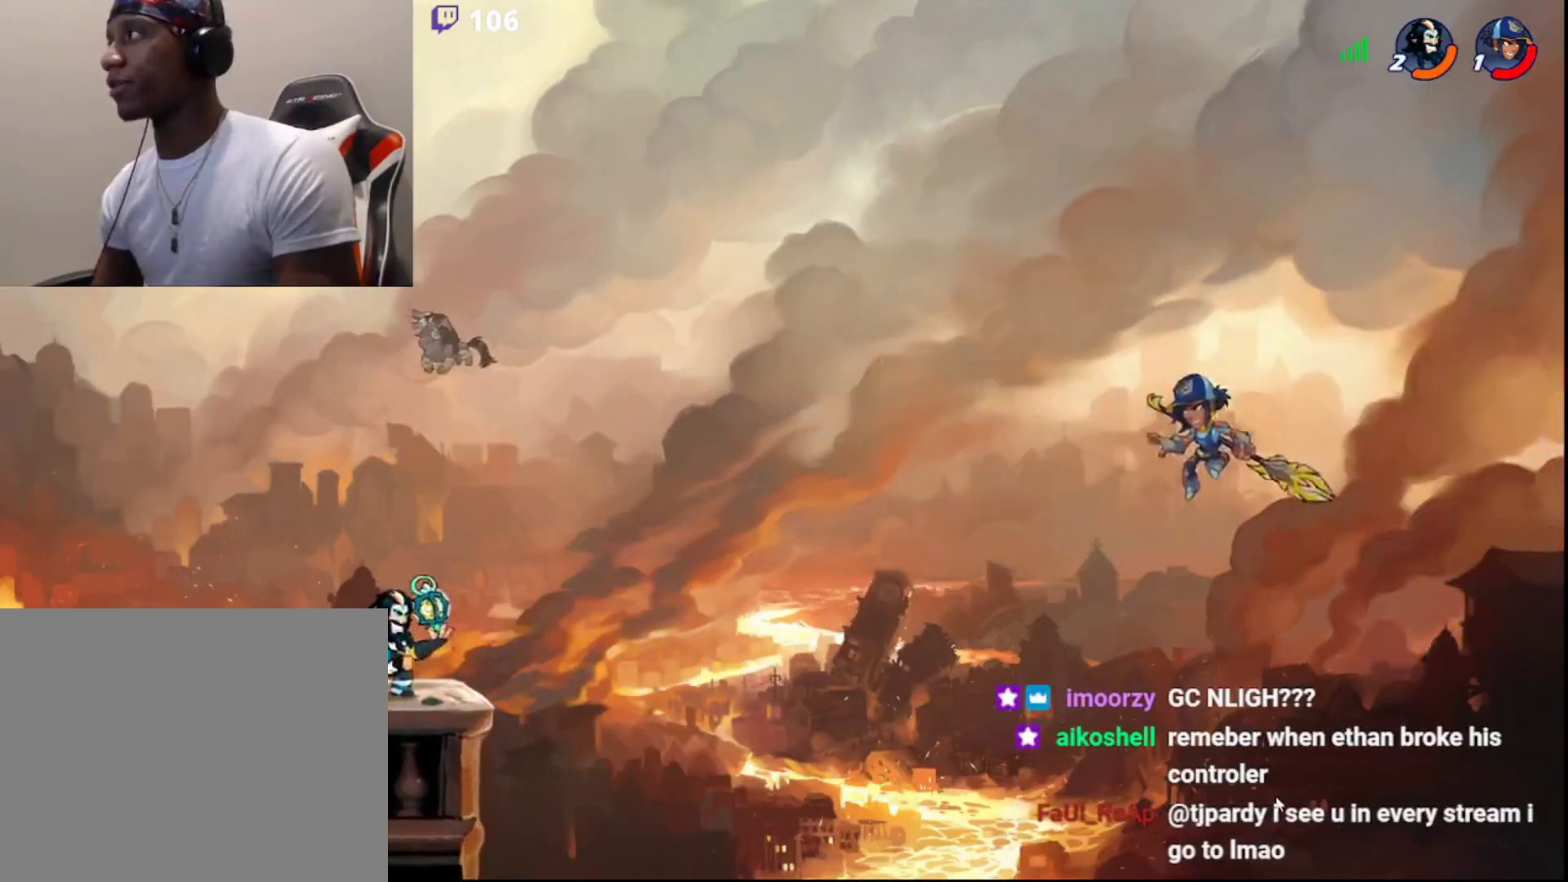
{"buttons": [], "left_stick": "center", "right_stick": "center", "events": [[50, "CIRCLE", "down"], [167, "CIRCLE", "up"], [183, "left_stick", "center"]]}
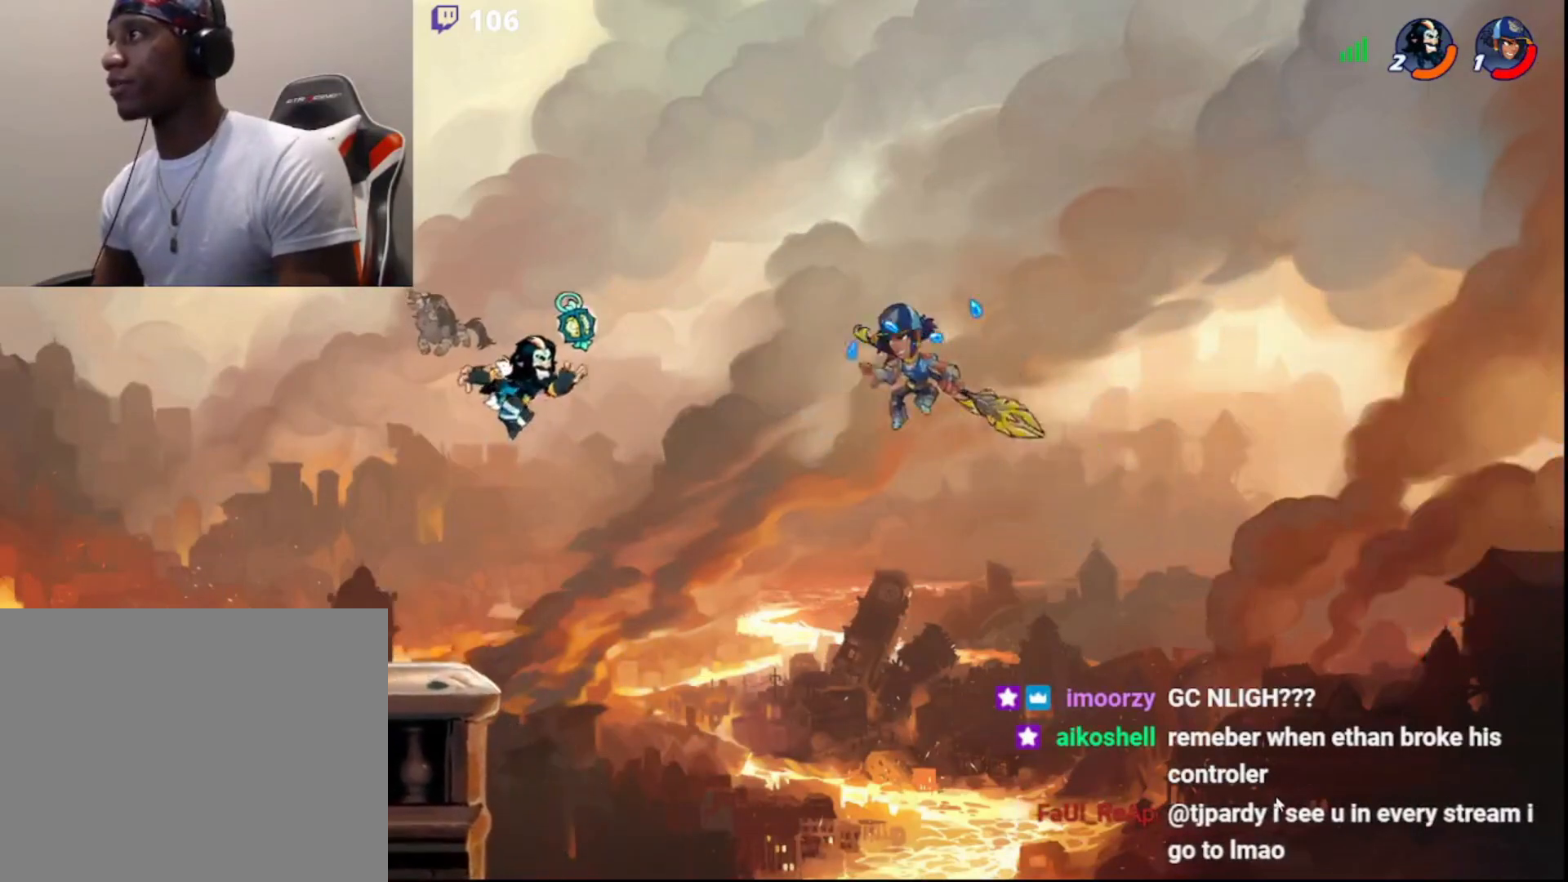
{"buttons": ["SQUARE", "L3"], "left_stick": "down", "right_stick": "center", "events": [[33, "CIRCLE", "down"], [50, "left_stick", "down"], [117, "L3", "down"], [133, "SQUARE", "down"], [150, "CIRCLE", "up"]]}
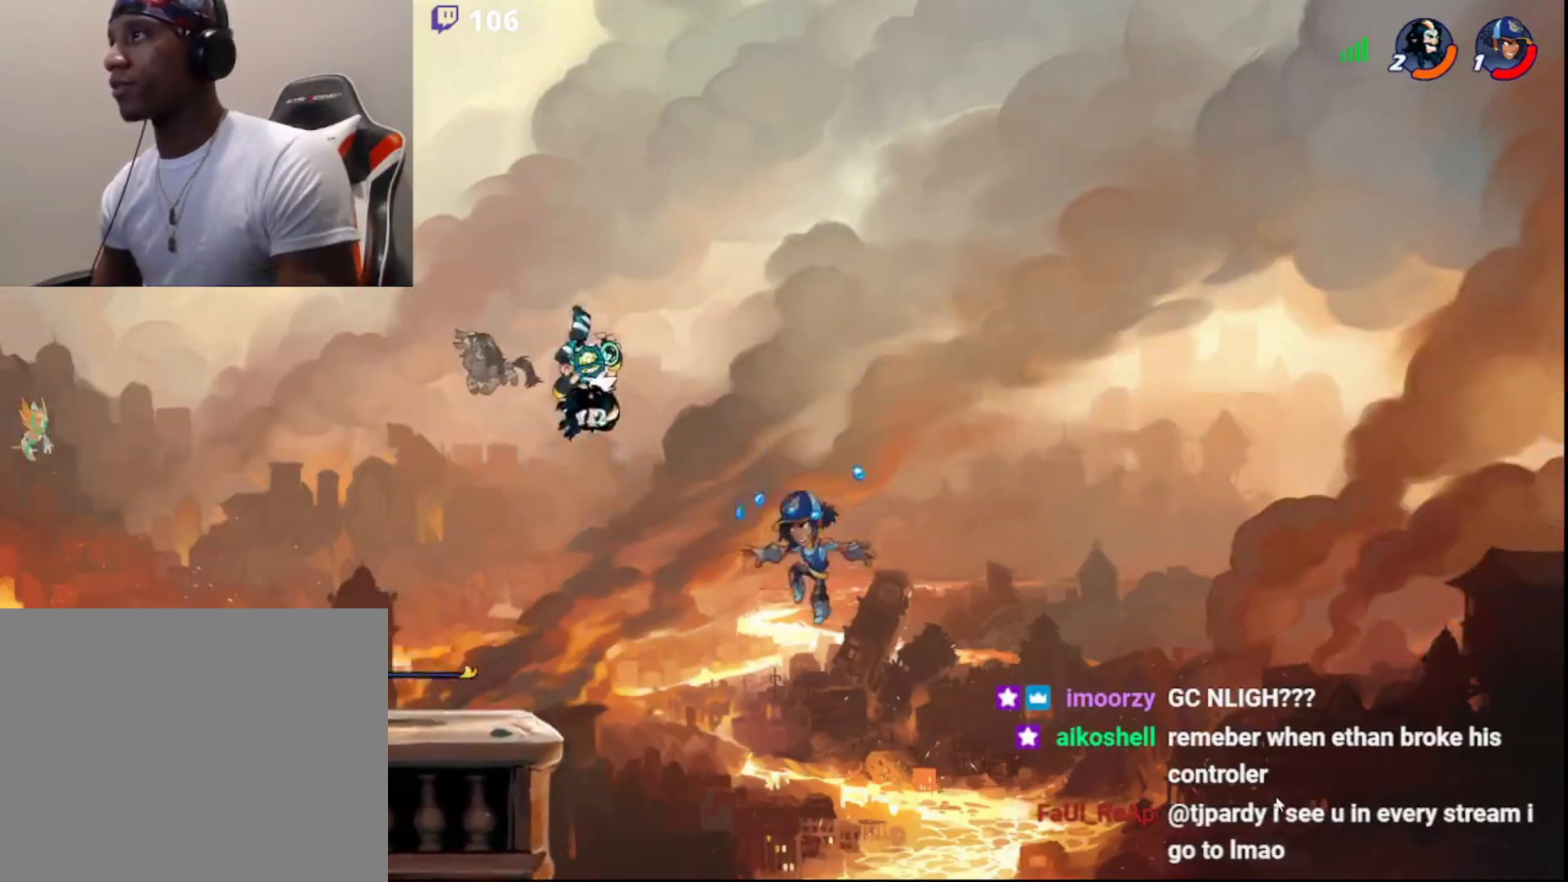
{"buttons": [], "left_stick": "center", "right_stick": "center", "events": [[283, "L3", "up"], [283, "SQUARE", "up"], [350, "left_stick", "center"]]}
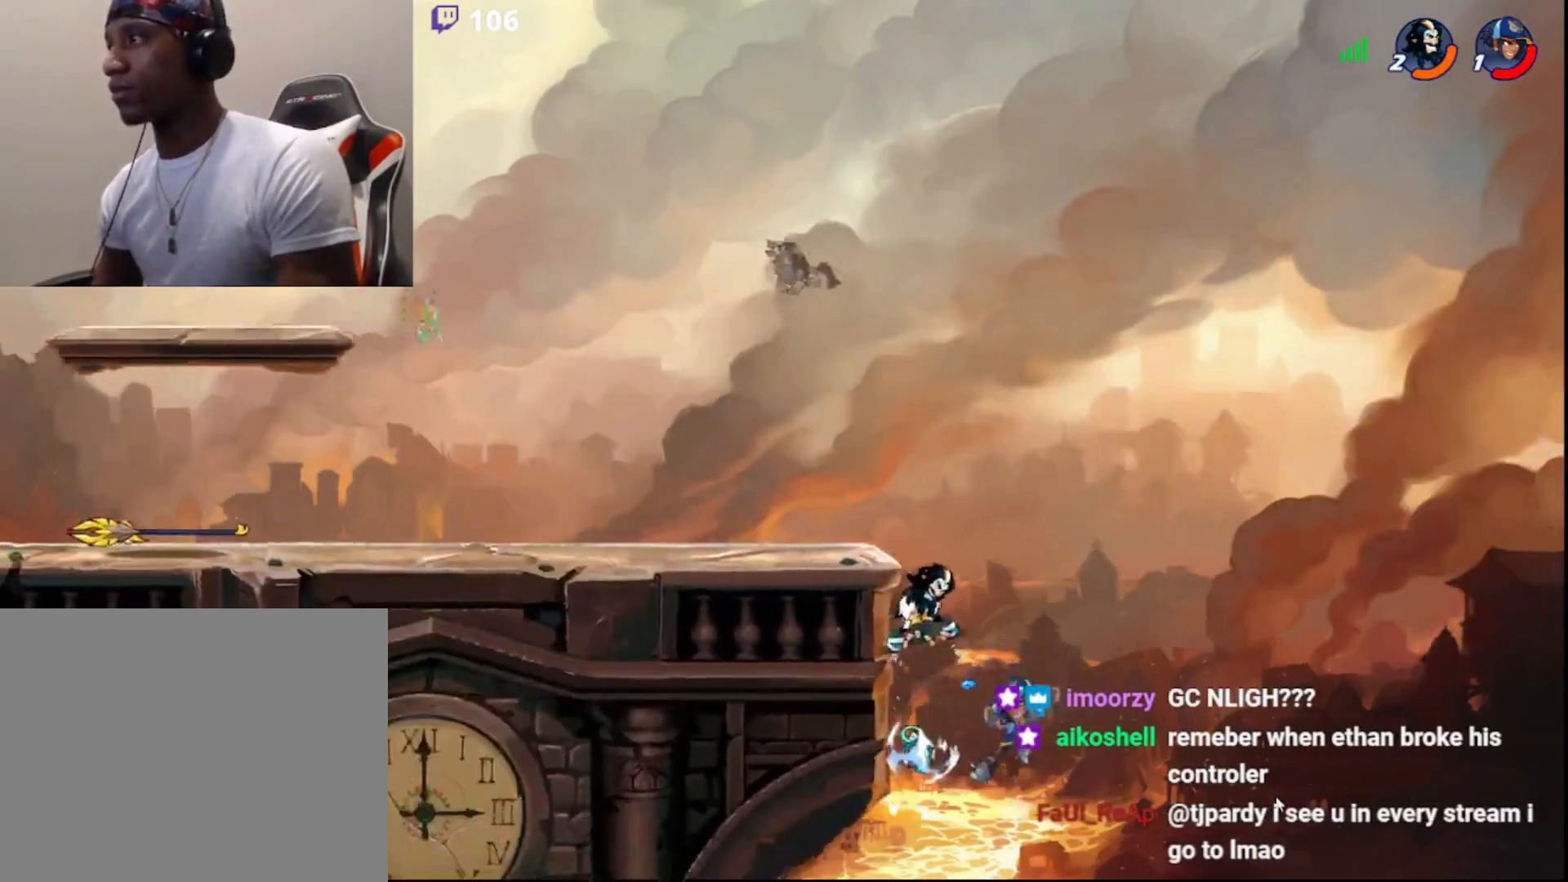
{"buttons": ["CIRCLE"], "left_stick": "left", "right_stick": "center", "events": [[417, "CIRCLE", "down"], [450, "left_stick", "left"]]}
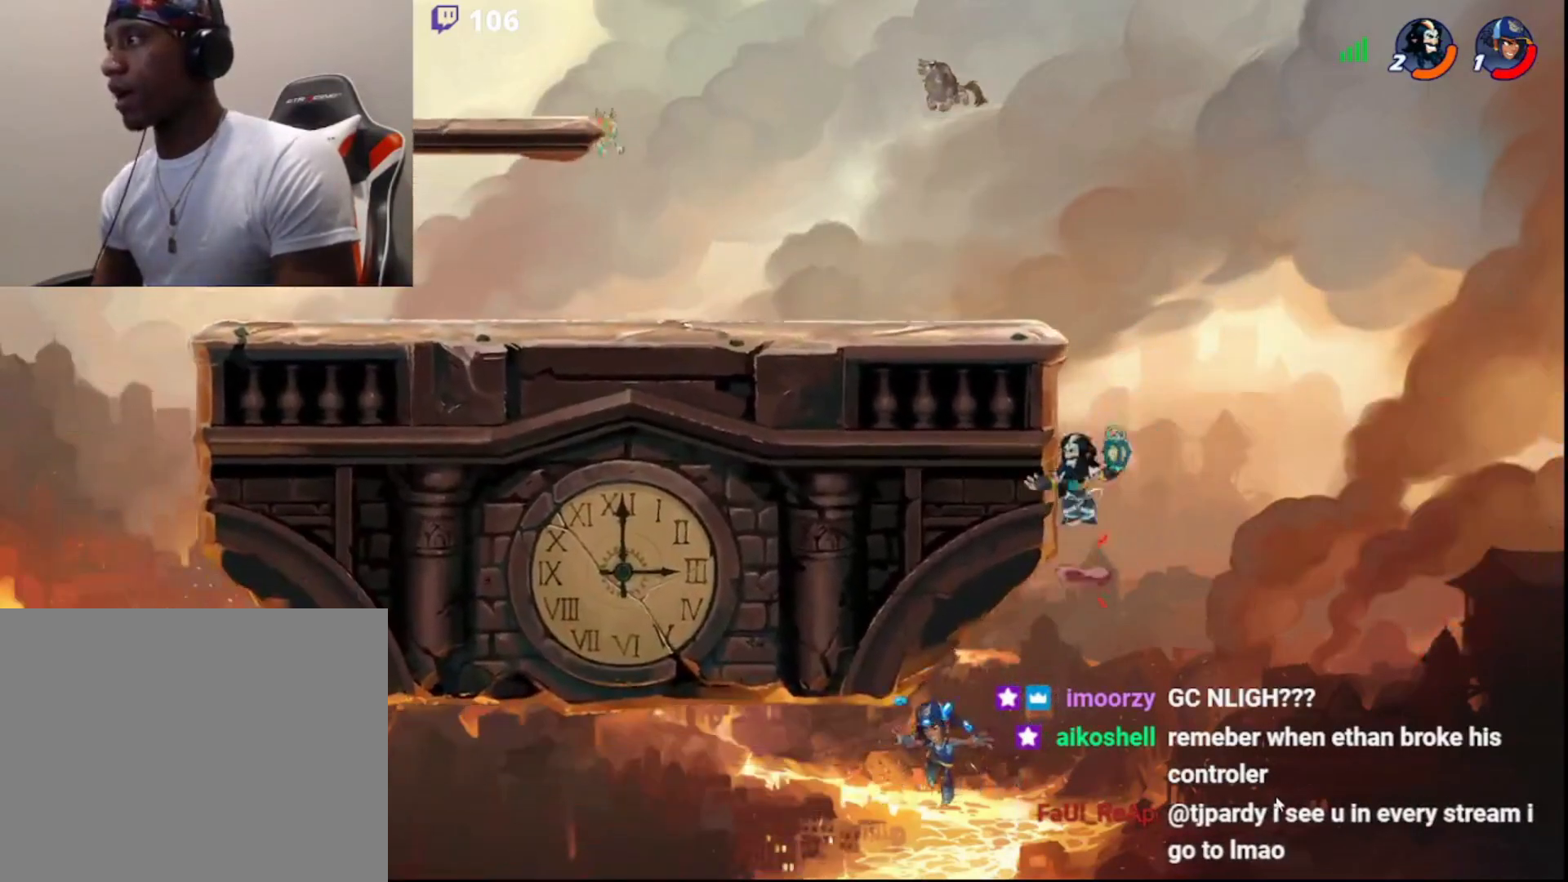
{"buttons": [], "left_stick": "down-left", "right_stick": "center", "events": [[33, "CIRCLE", "up"], [133, "left_stick", "up-right"], [267, "left_stick", "left"], [283, "CIRCLE", "down"], [367, "CIRCLE", "up"], [483, "left_stick", "down-left"]]}
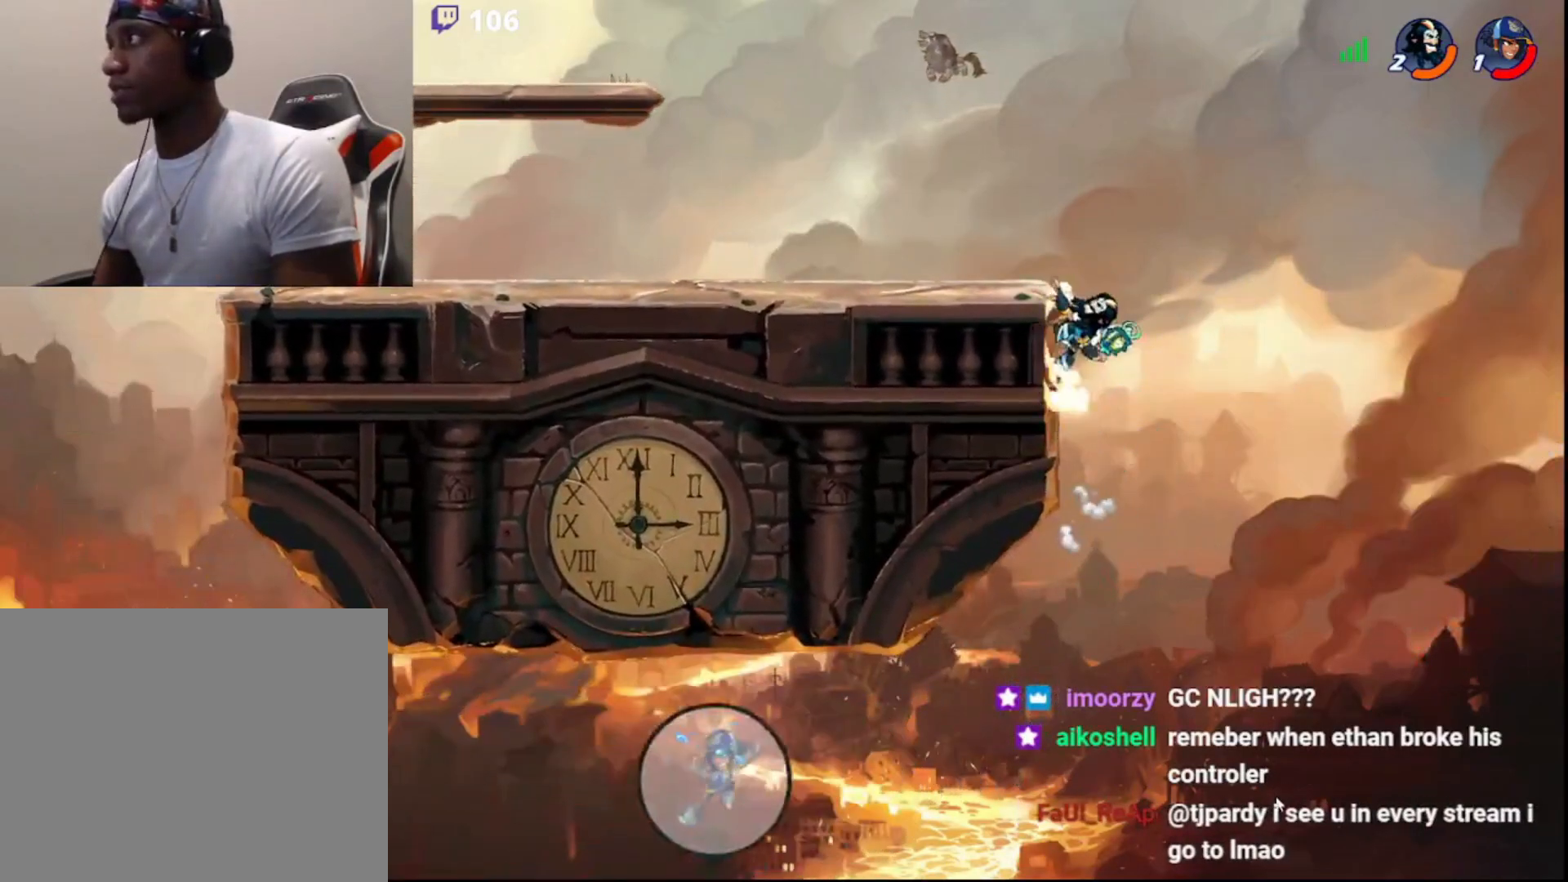
{"buttons": [], "left_stick": "center", "right_stick": "center", "events": [[117, "left_stick", "down-right"], [200, "left_stick", "center"], [233, "R2", "down"], [250, "right_stick", "left"], [383, "R2", "up"], [400, "right_stick", "center"]]}